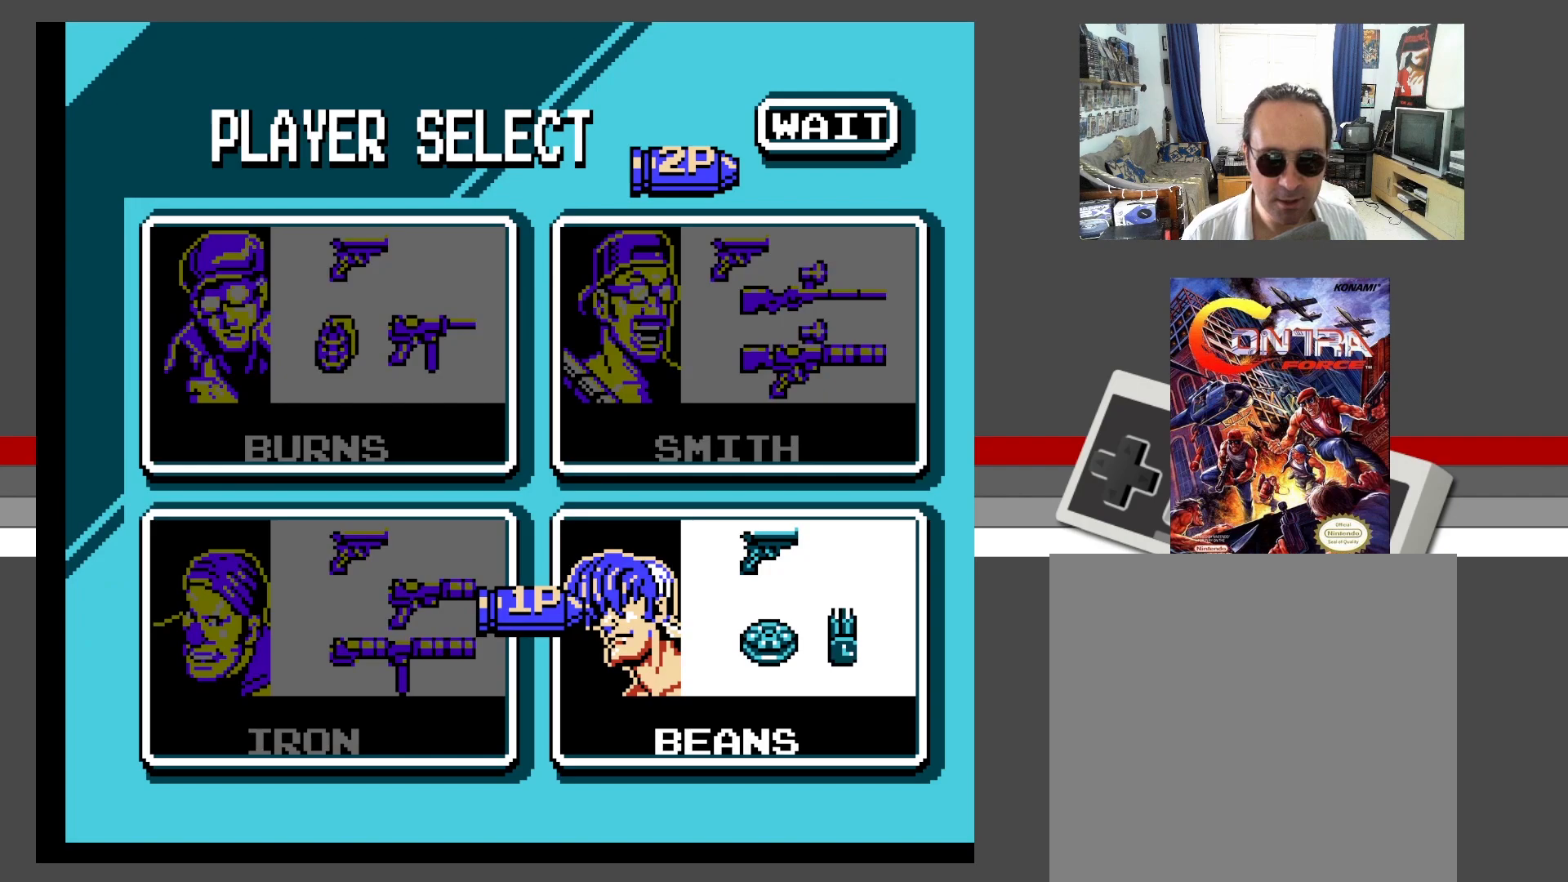
Gameplay with a controller (Xbox layout); each line is a JSON object with the inputs held at the frame after it. "events" lists button and stick changes between this image and that frame as [ms after this image, input, new state], when the widget could be followed in between. Not read: L3 R3 left_stick right_stick.
{"buttons": ["DPAD_LEFT"], "events": [[467, "DPAD_LEFT", "down"]]}
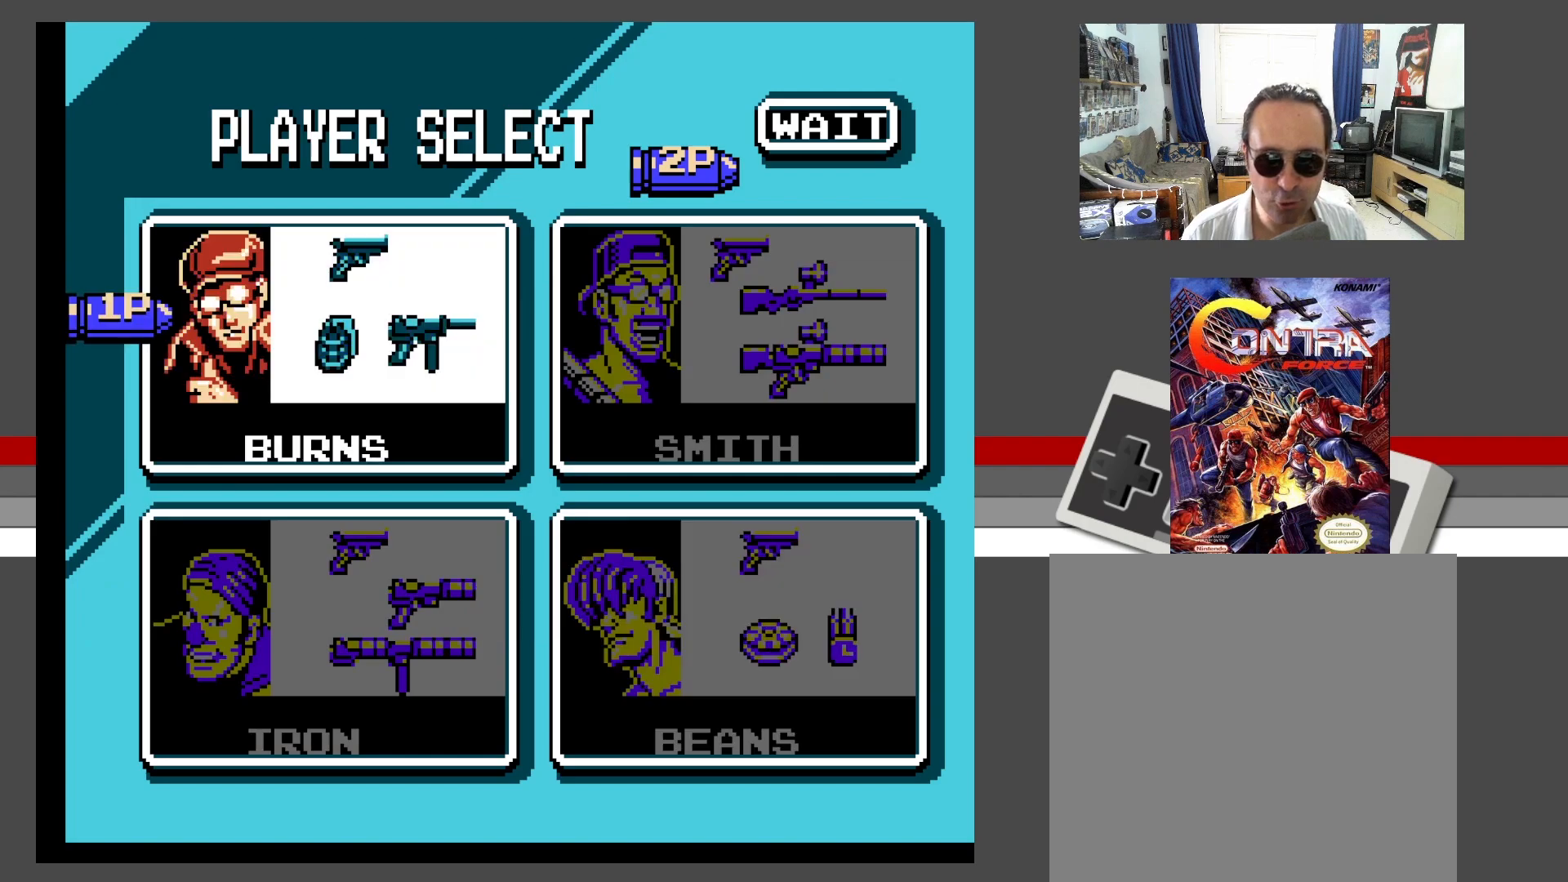
{"buttons": ["DPAD_LEFT"], "events": [[83, "DPAD_LEFT", "up"], [400, "DPAD_LEFT", "down"]]}
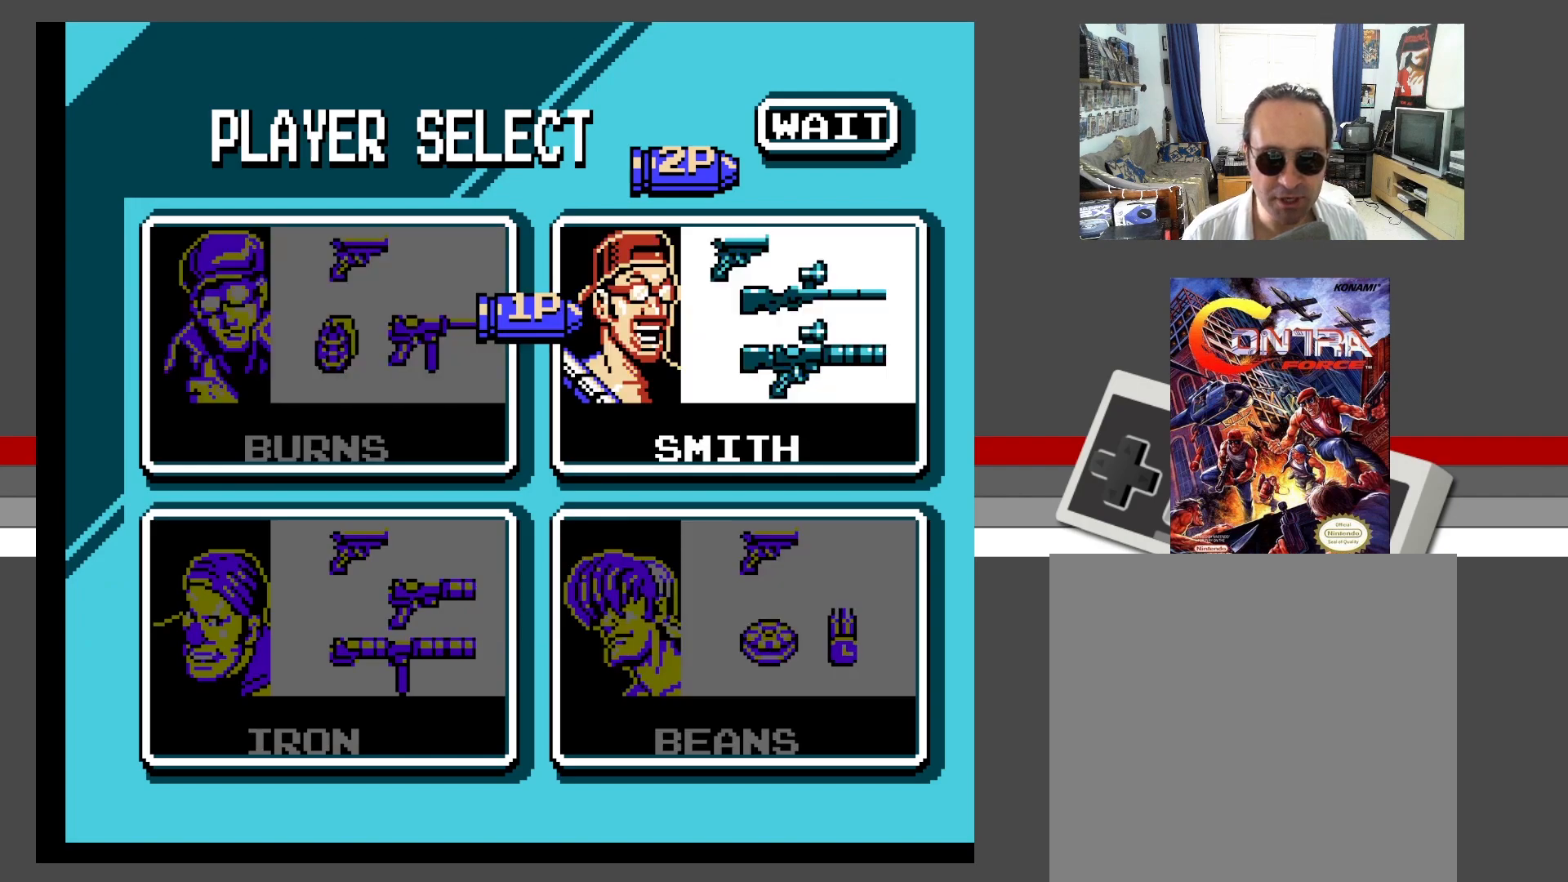
{"buttons": [], "events": [[33, "DPAD_LEFT", "up"]]}
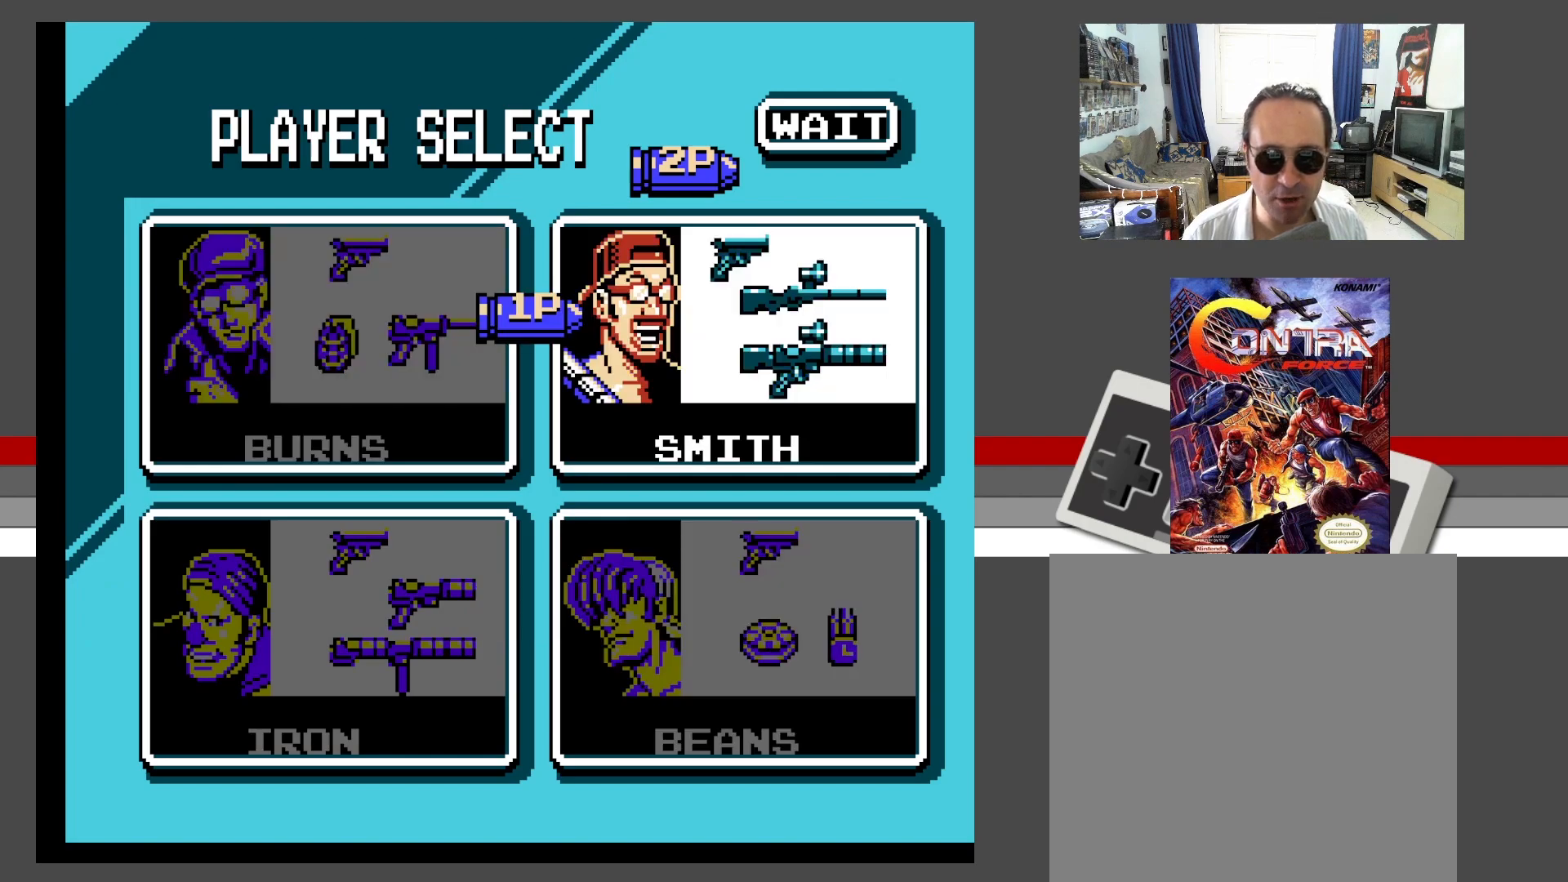
{"buttons": ["DPAD_LEFT"], "events": [[500, "DPAD_LEFT", "down"]]}
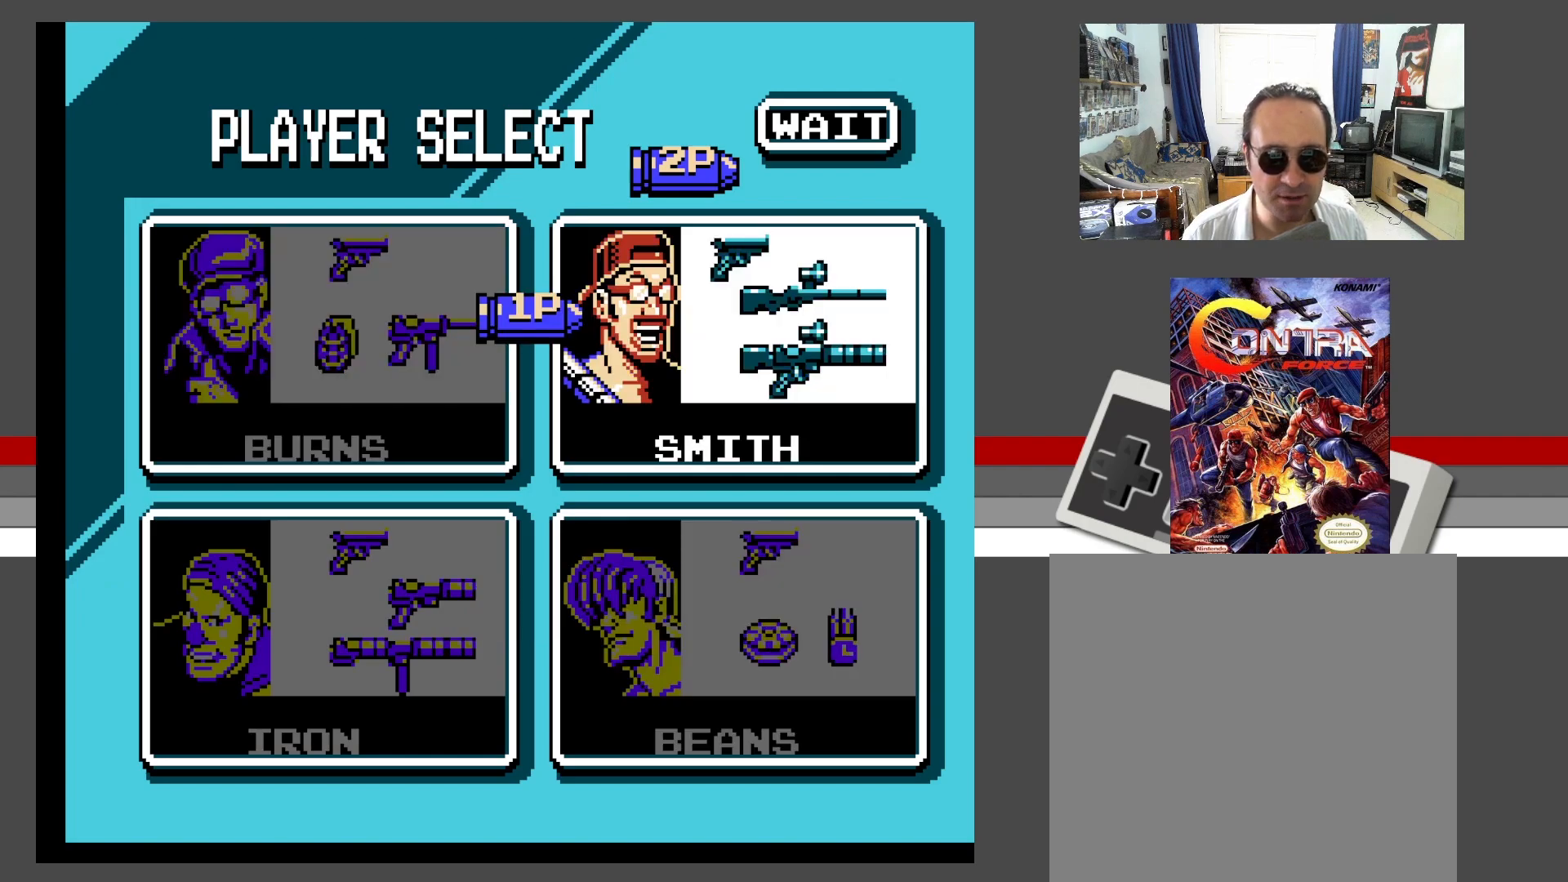
{"buttons": [], "events": [[133, "DPAD_LEFT", "up"]]}
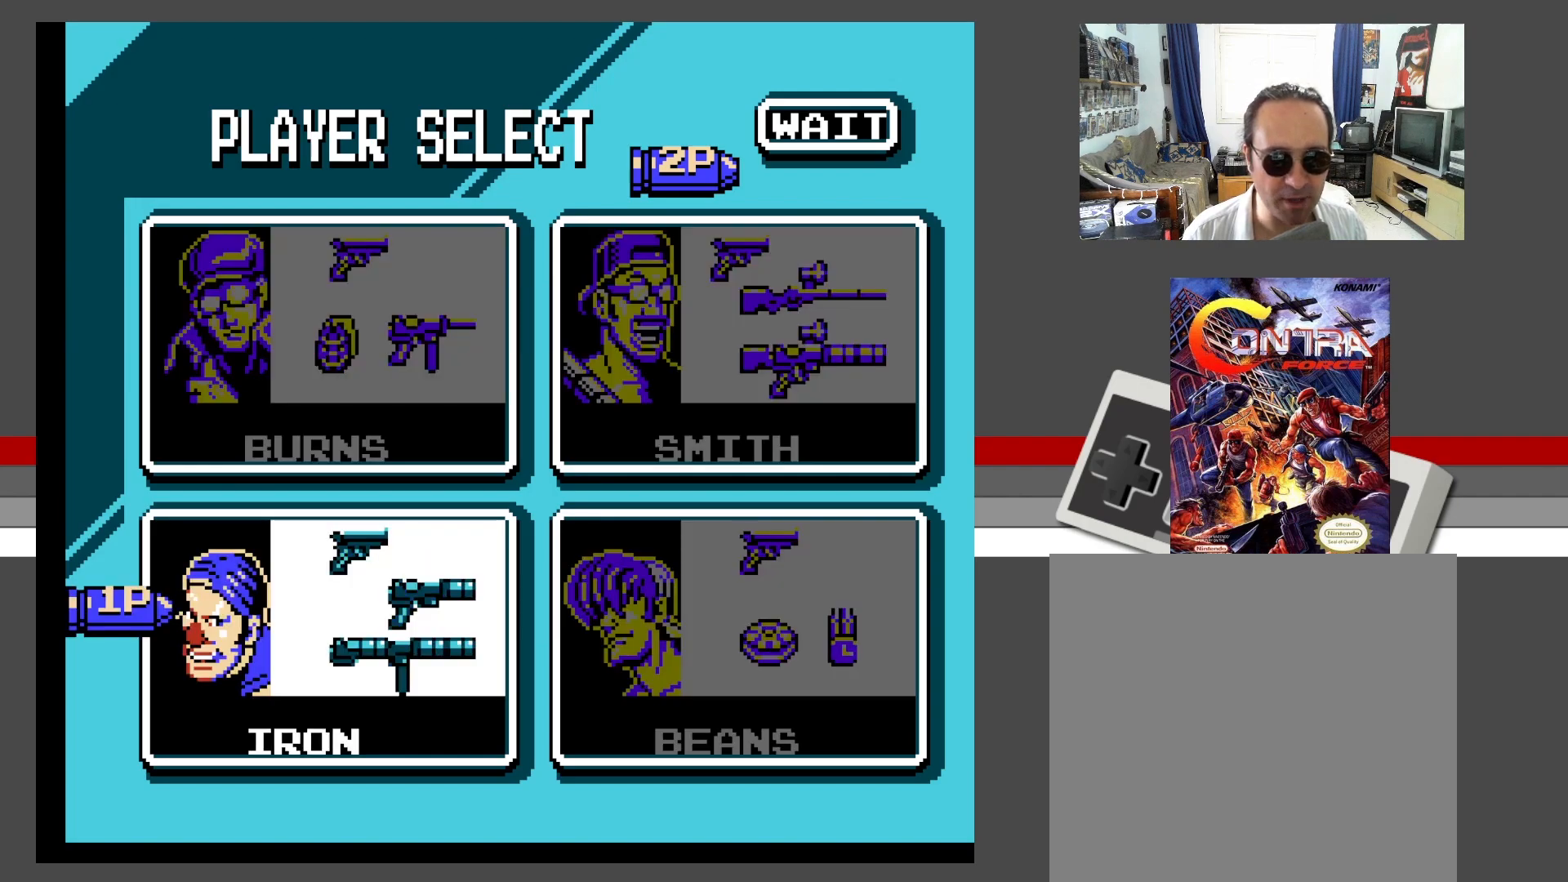
{"buttons": [], "events": []}
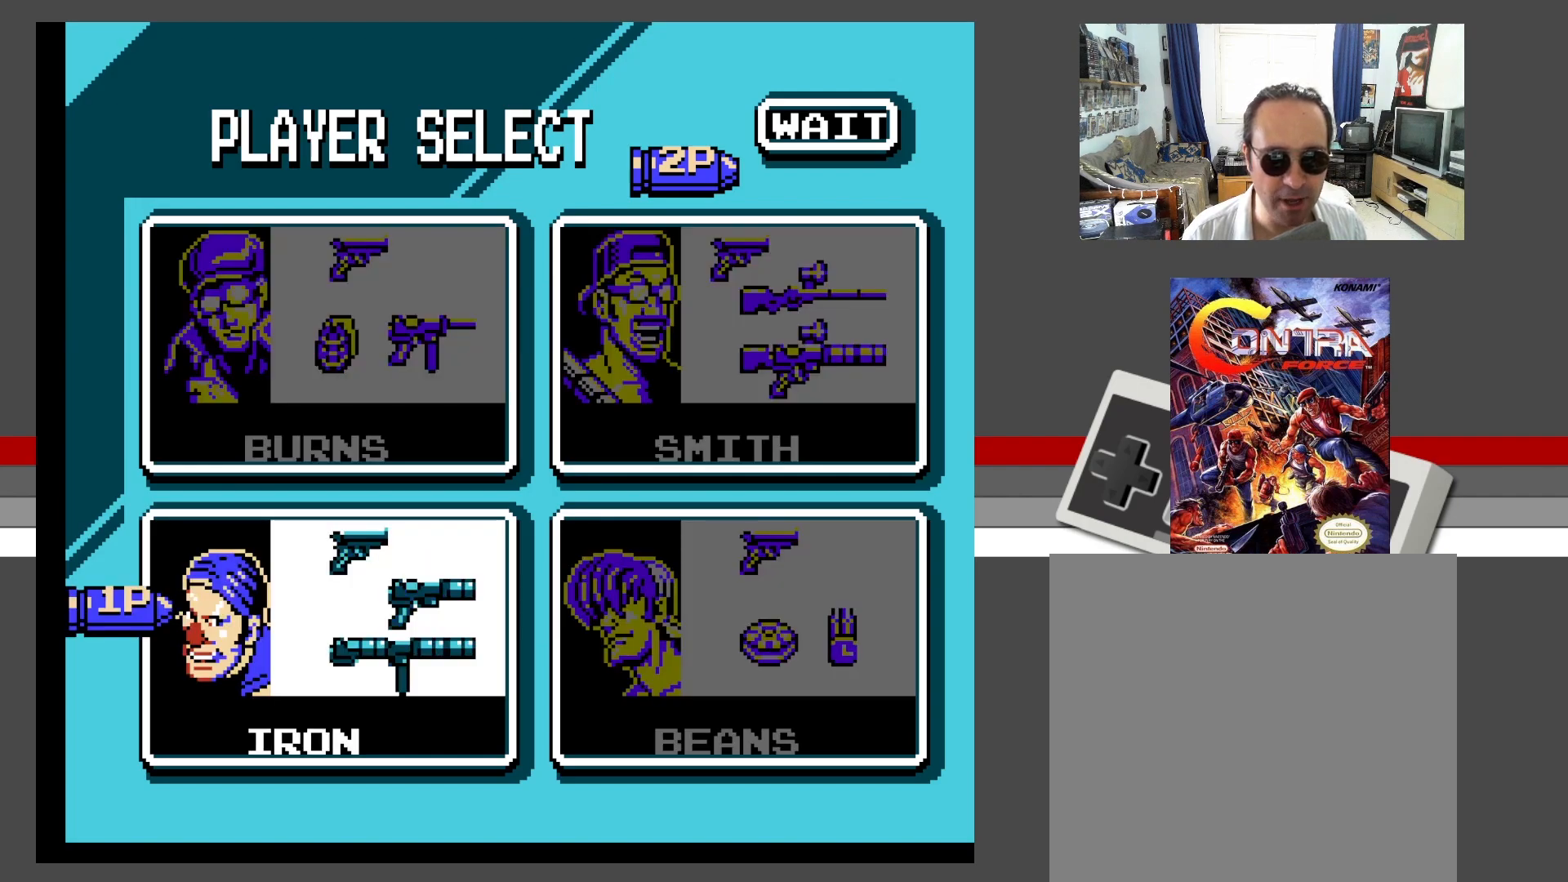
{"buttons": ["DPAD_LEFT"], "events": [[33, "DPAD_LEFT", "down"], [167, "DPAD_LEFT", "up"], [467, "DPAD_LEFT", "down"]]}
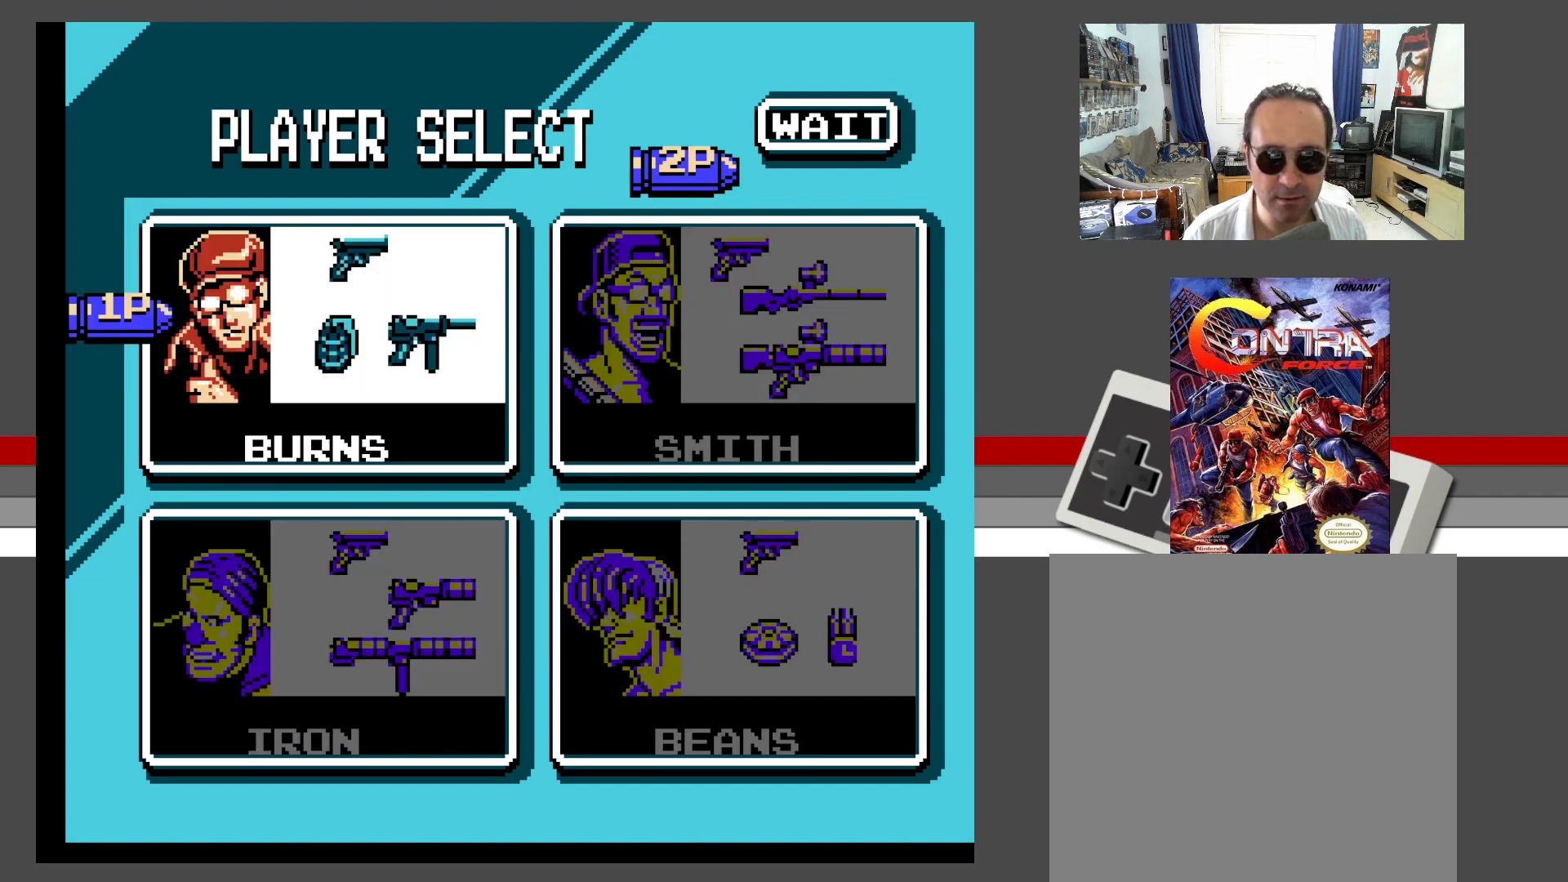
{"buttons": [], "events": [[100, "DPAD_LEFT", "up"]]}
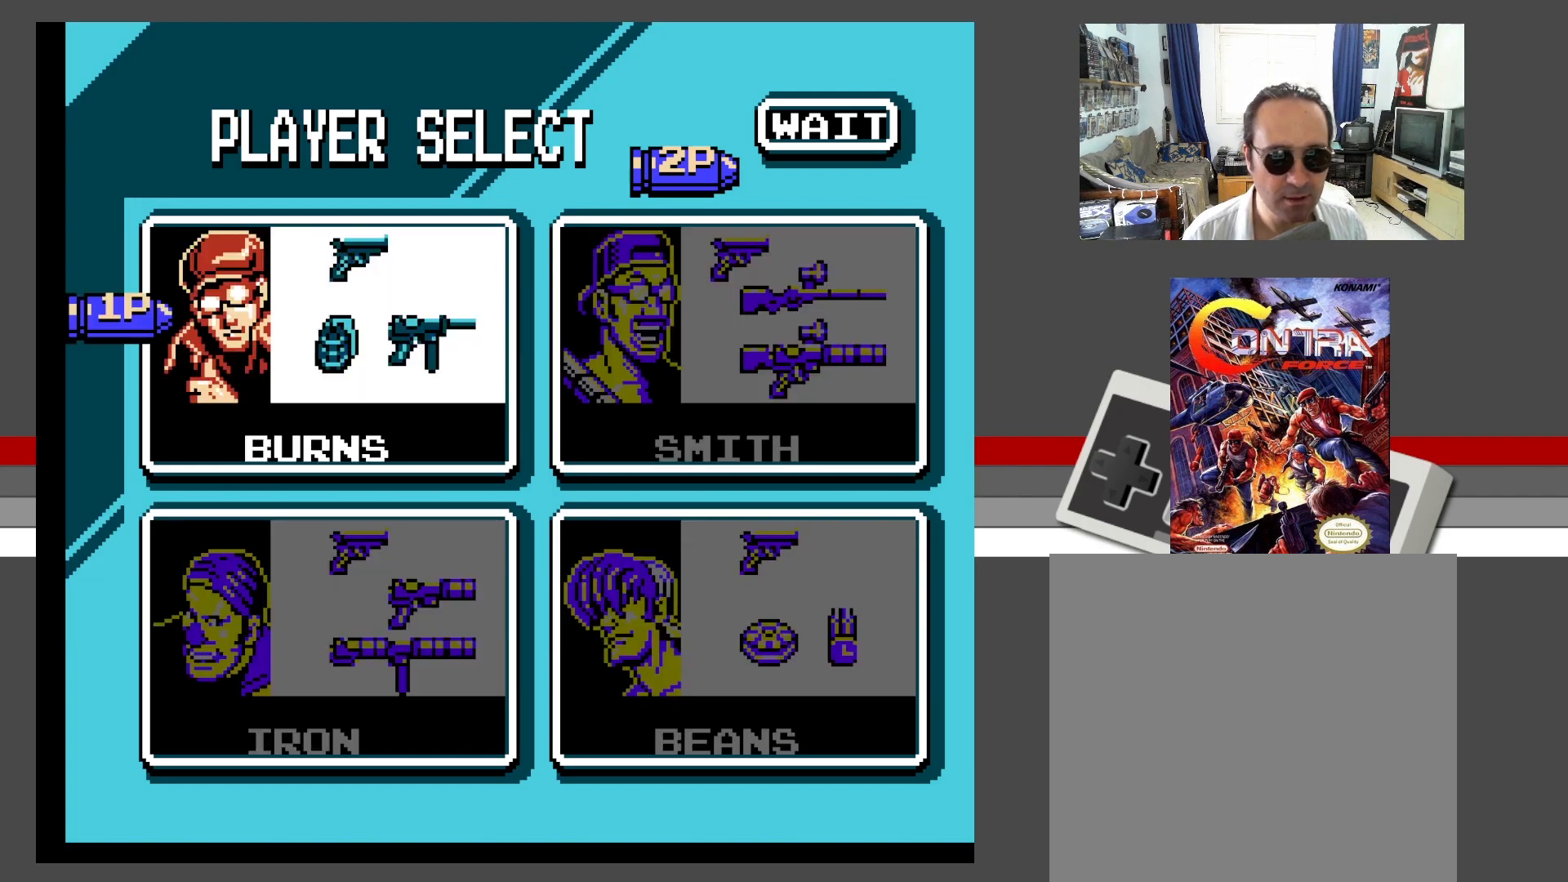
{"buttons": [], "events": [[267, "DPAD_LEFT", "down"], [383, "DPAD_LEFT", "up"]]}
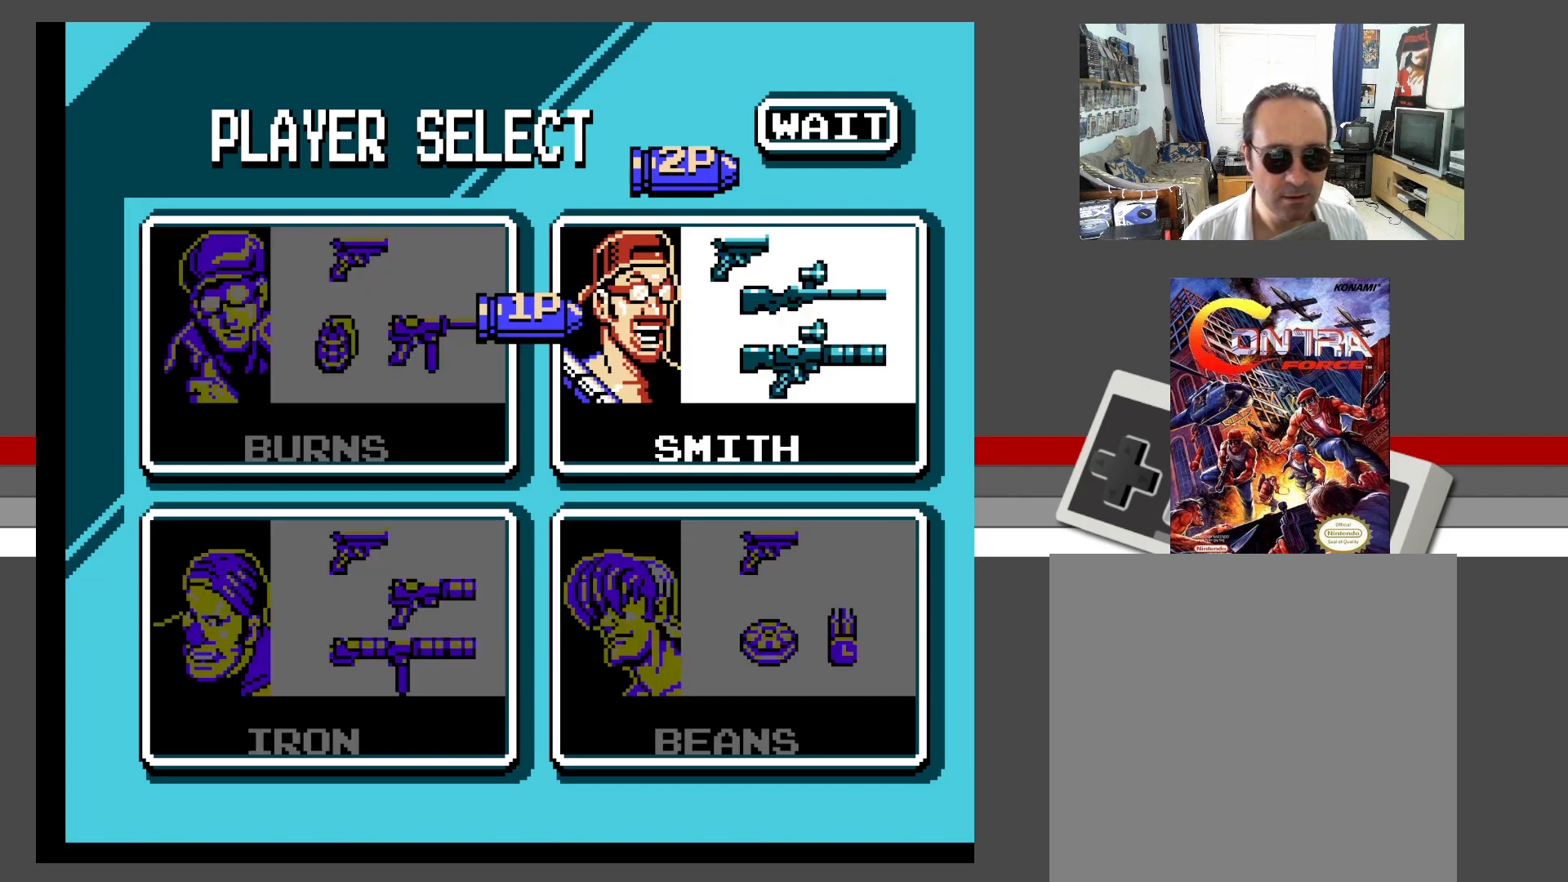
{"buttons": [], "events": [[250, "DPAD_RIGHT", "down"], [383, "DPAD_RIGHT", "up"]]}
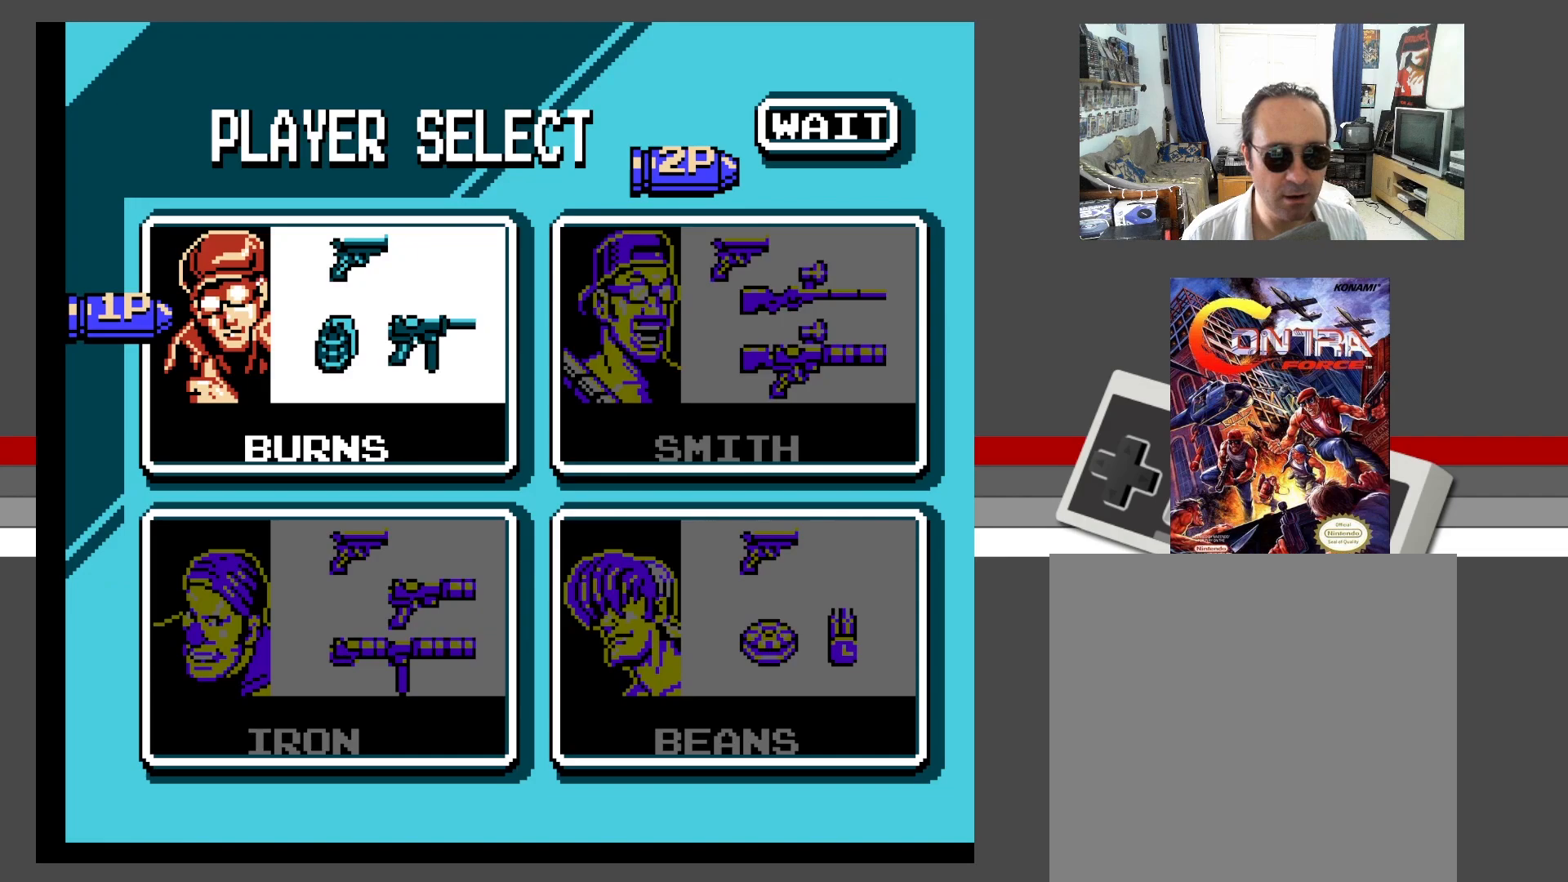
{"buttons": [], "events": []}
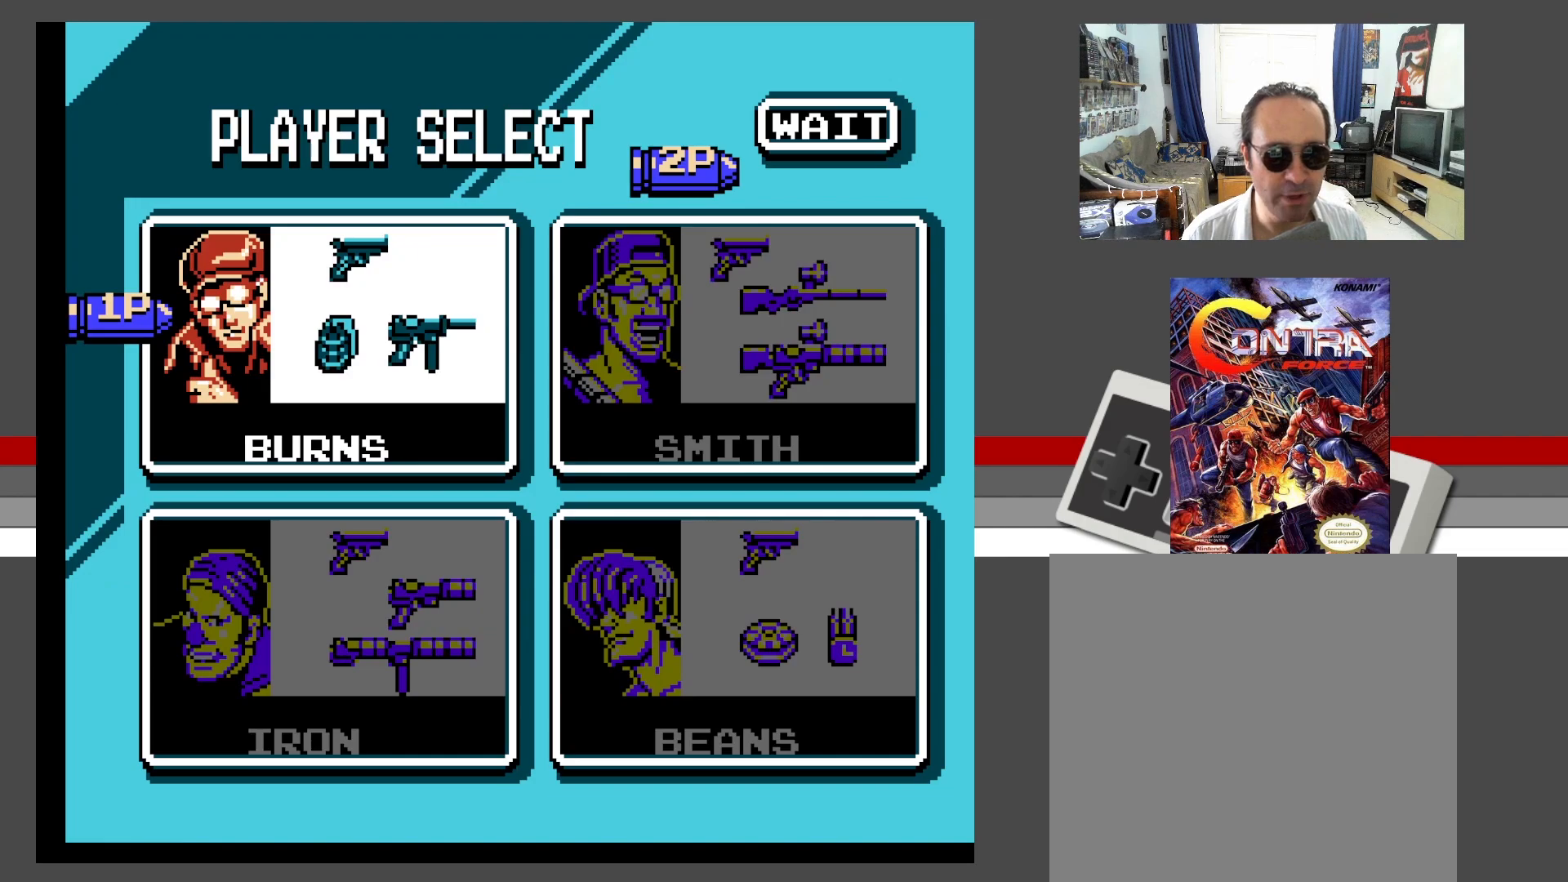
{"buttons": [], "events": []}
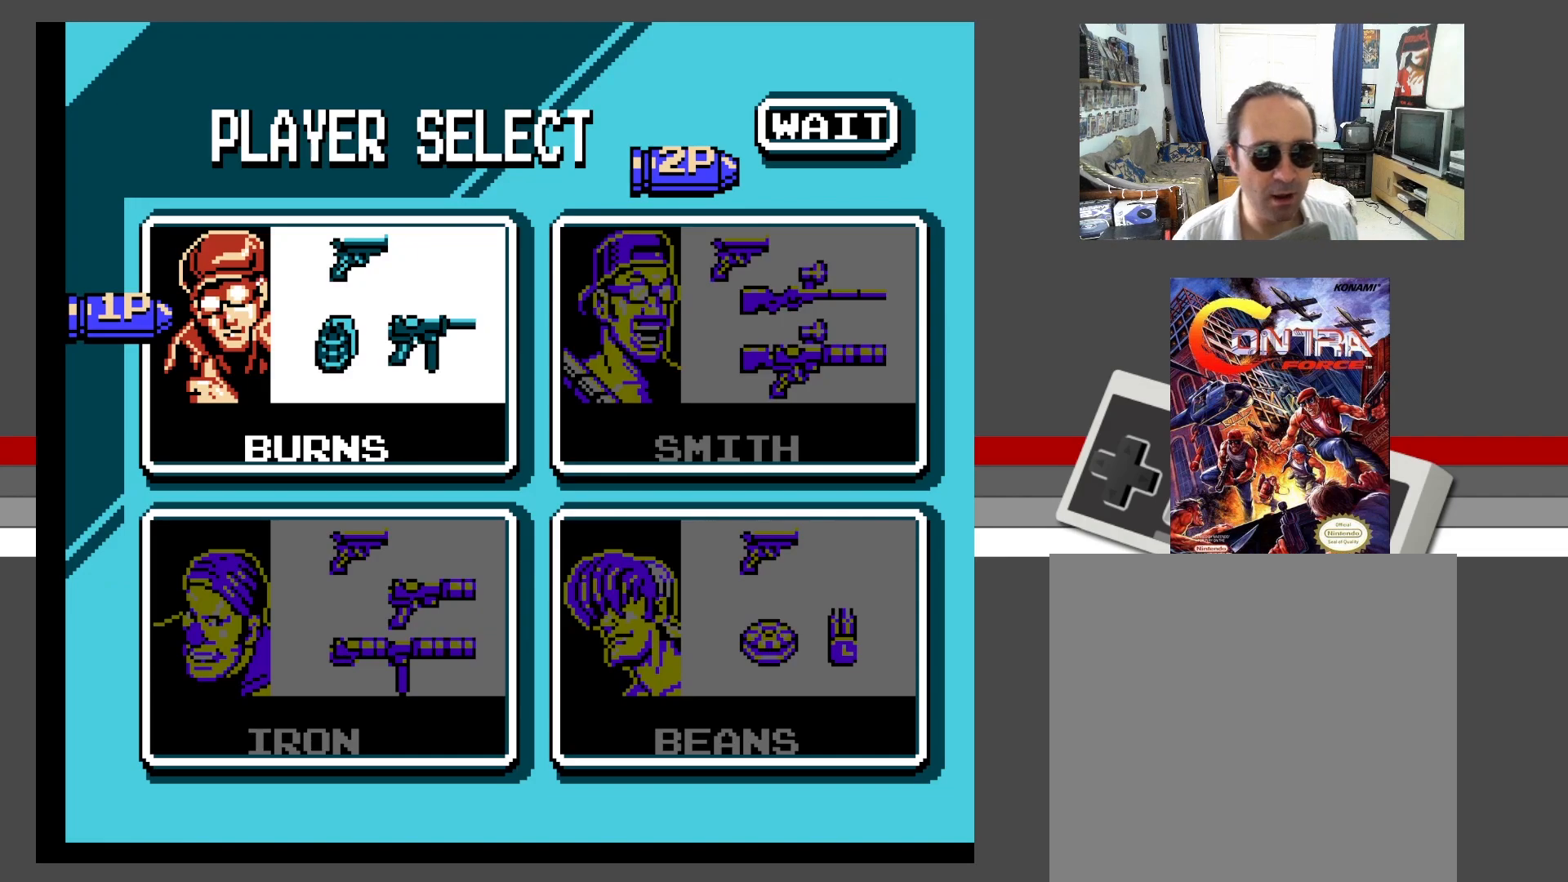
{"buttons": [], "events": []}
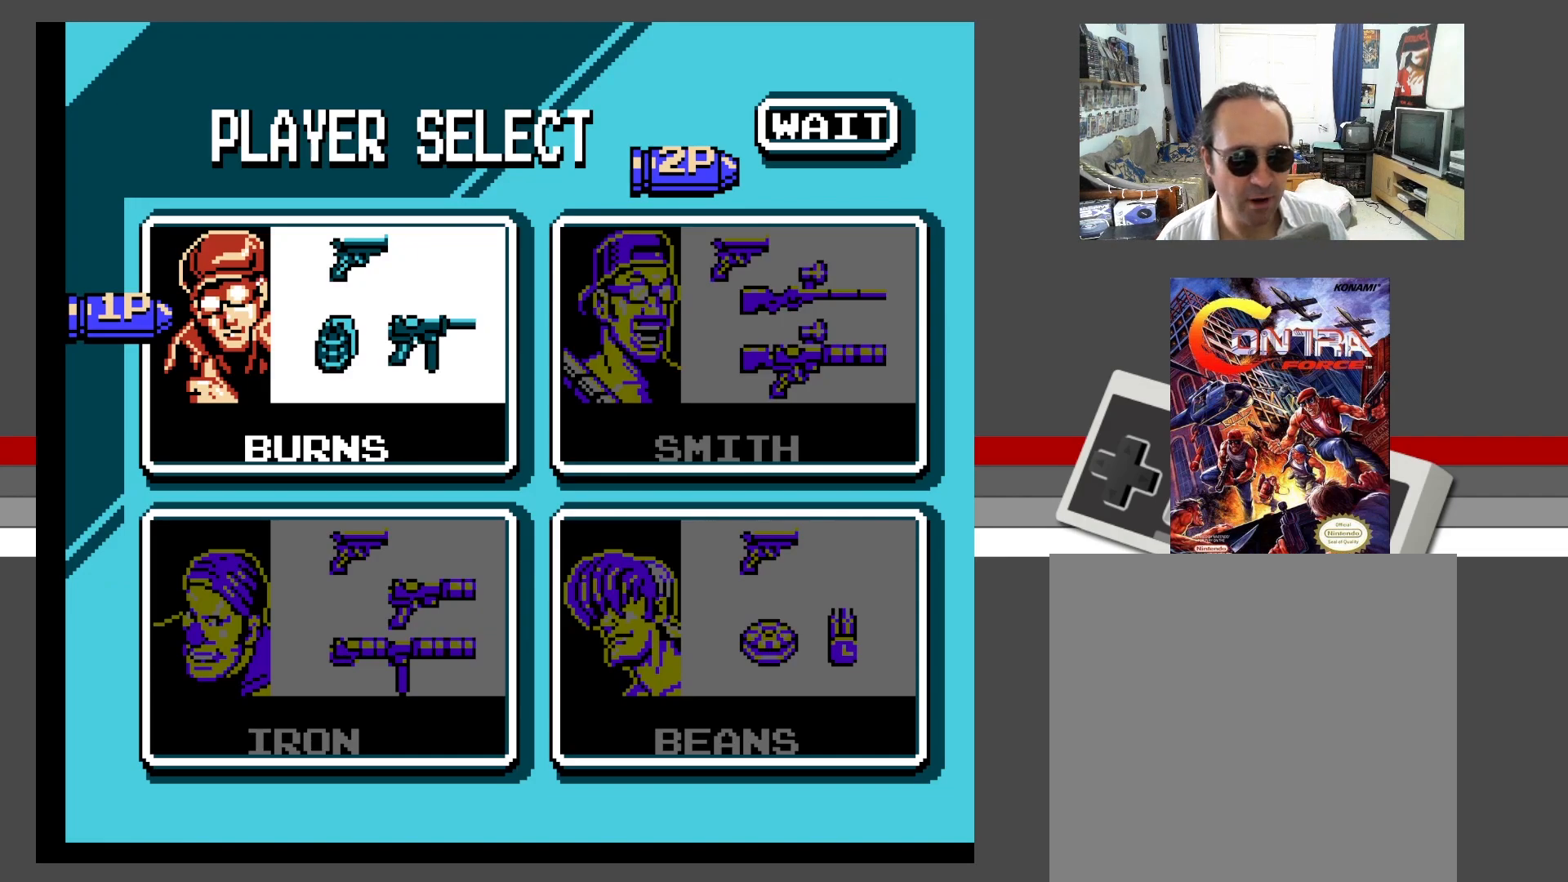
{"buttons": [], "events": []}
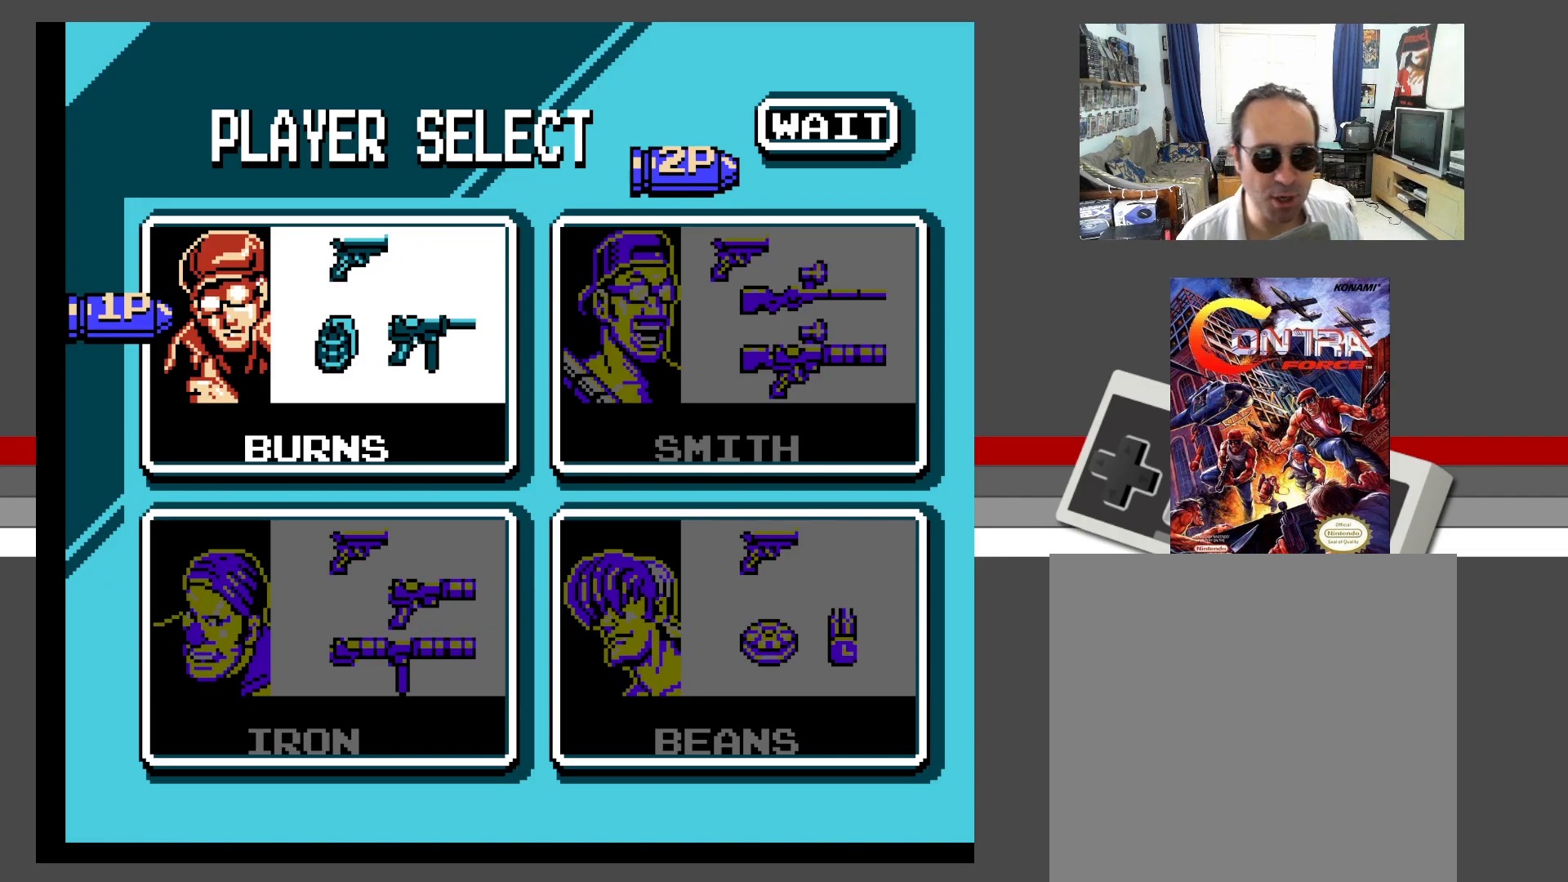
{"buttons": [], "events": [[367, "DPAD_RIGHT", "down"], [500, "DPAD_RIGHT", "up"]]}
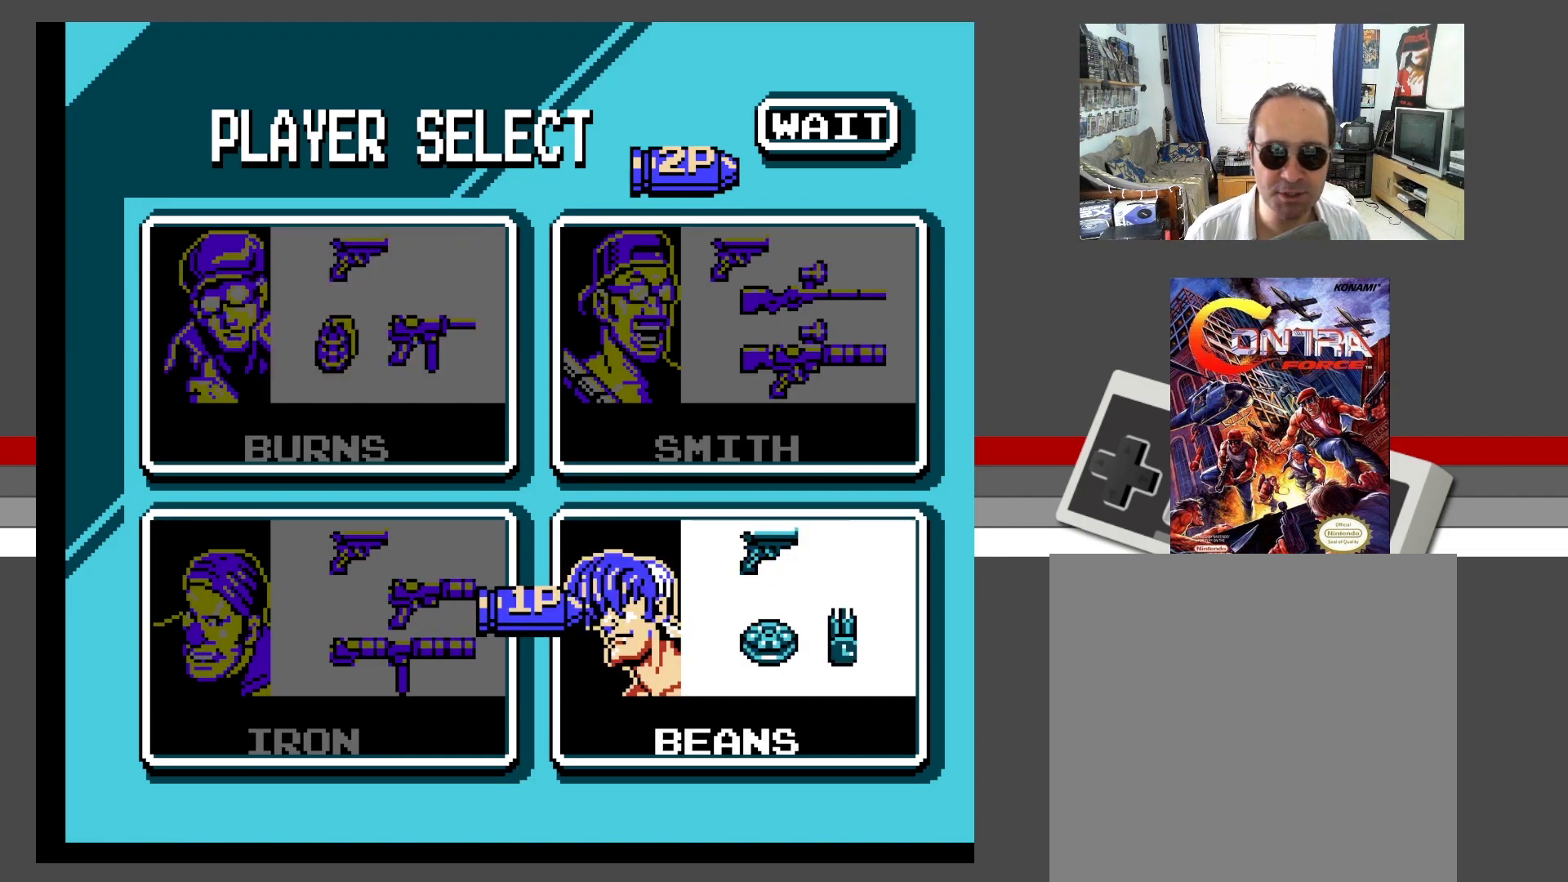
{"buttons": ["DPAD_RIGHT"], "events": [[267, "DPAD_RIGHT", "down"], [383, "DPAD_RIGHT", "up"], [500, "DPAD_RIGHT", "down"]]}
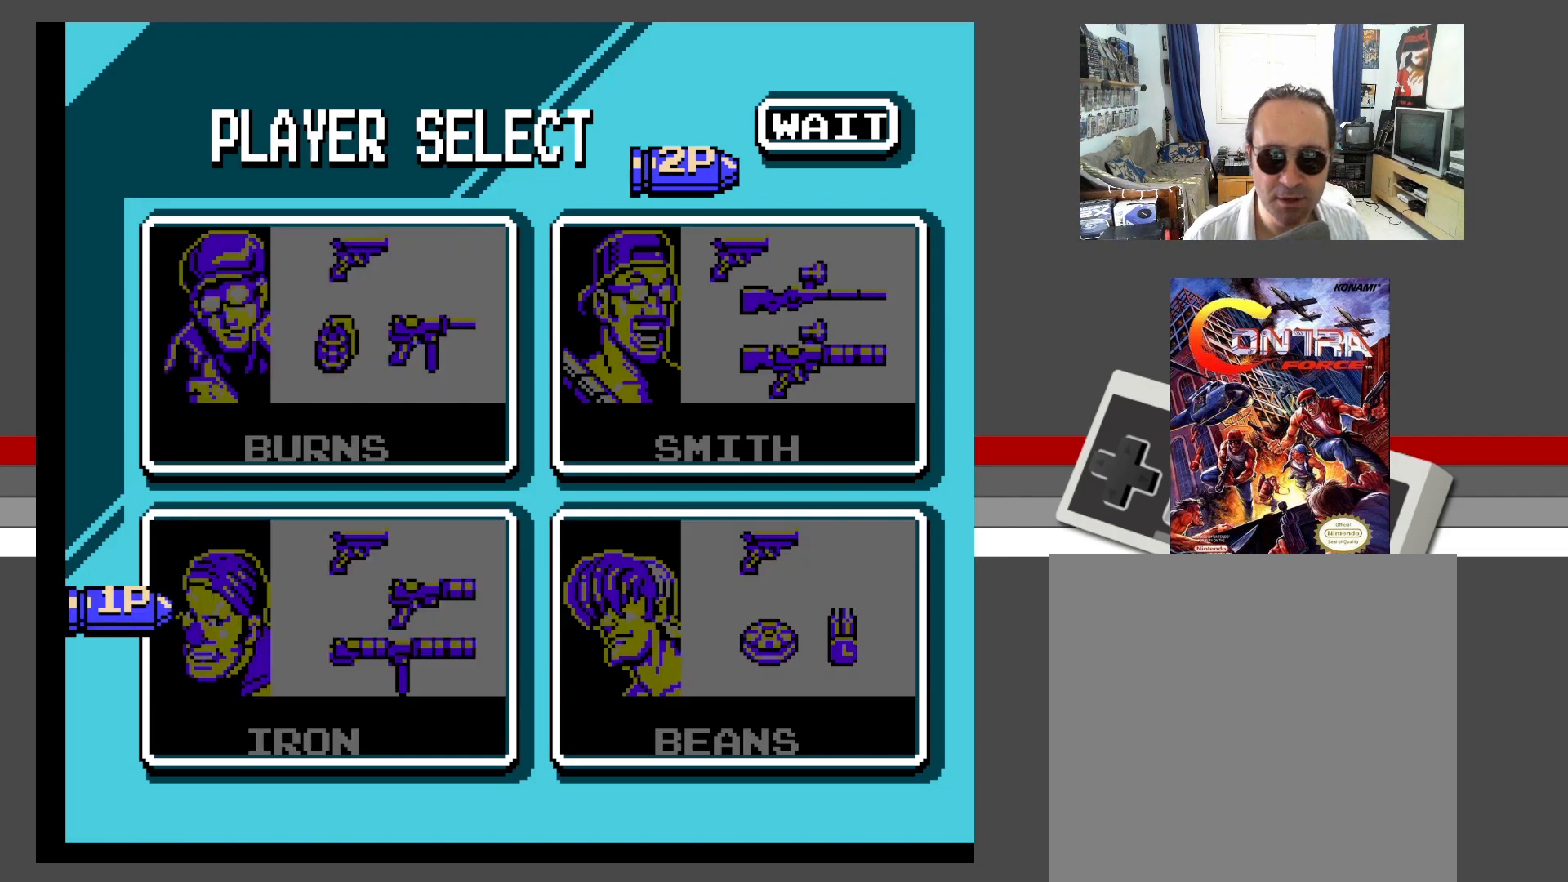
{"buttons": [], "events": [[117, "DPAD_RIGHT", "up"]]}
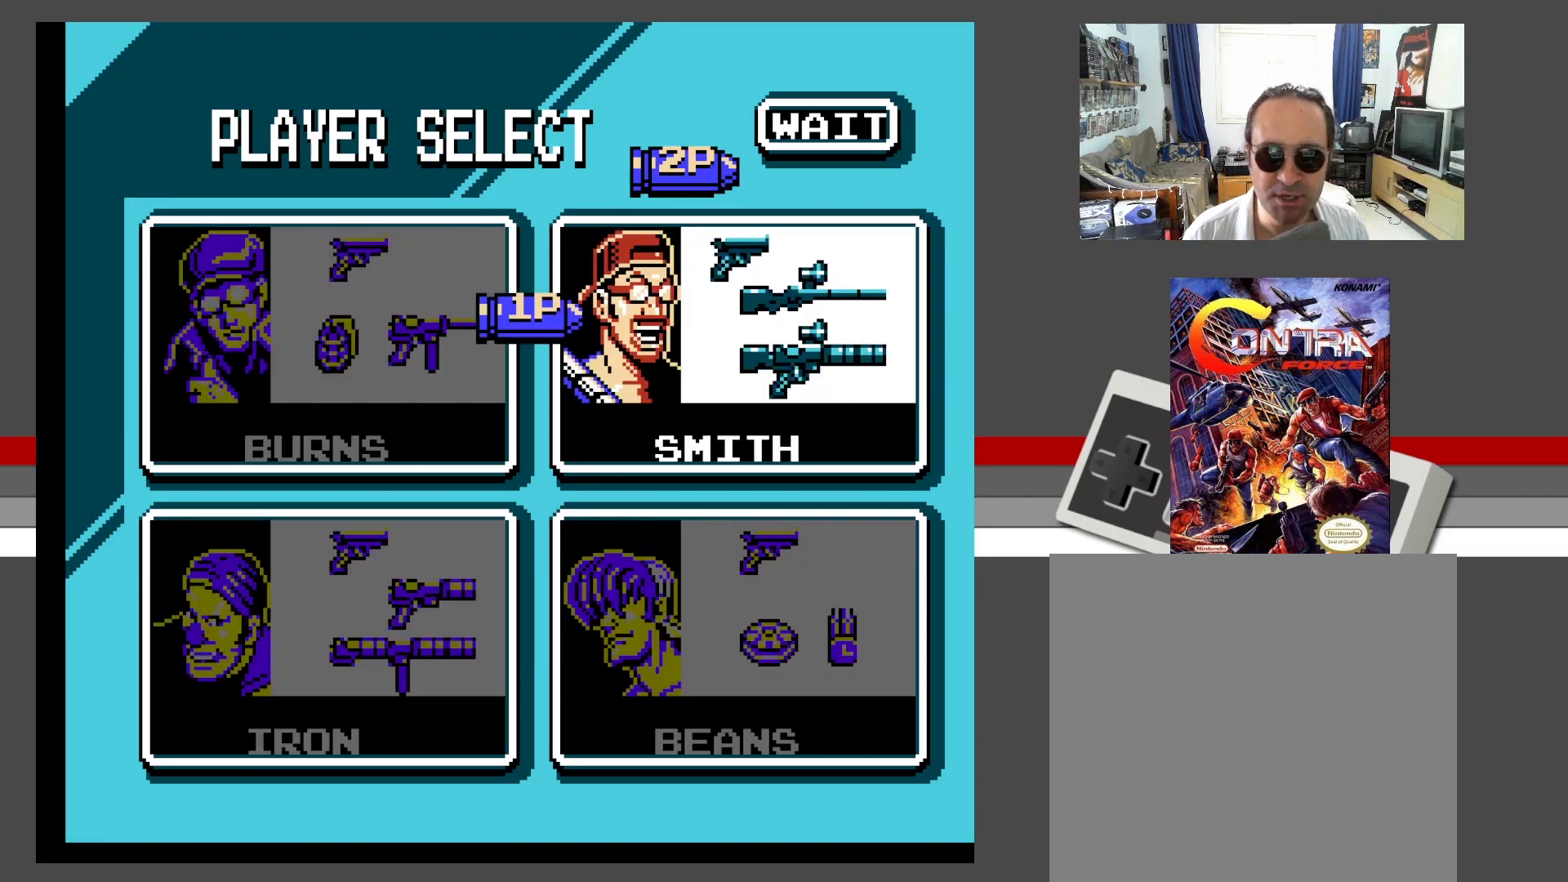
{"buttons": [], "events": []}
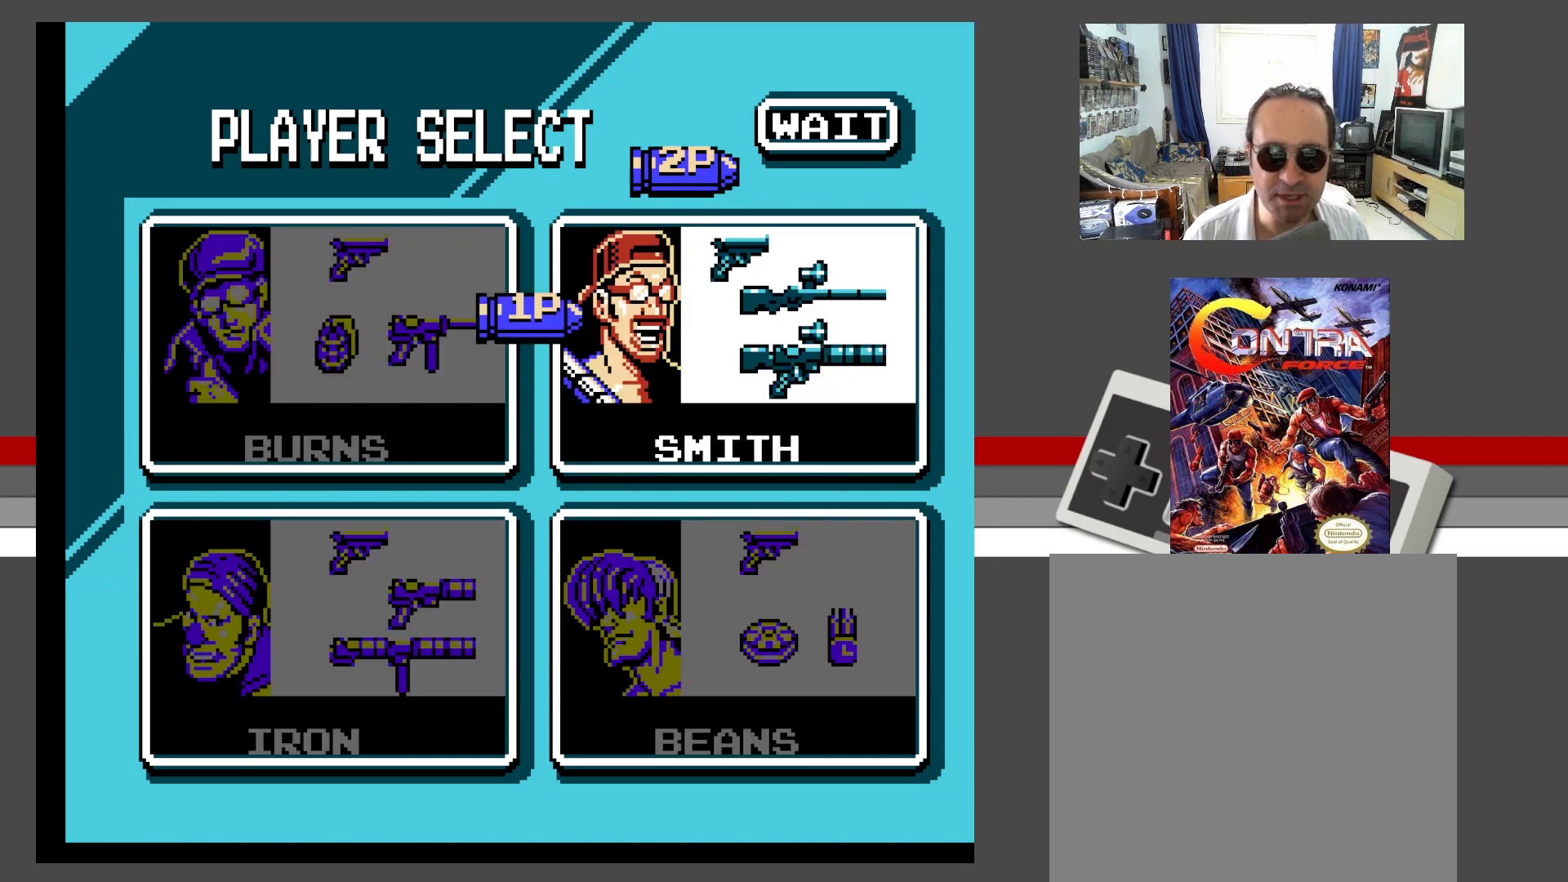
{"buttons": [], "events": []}
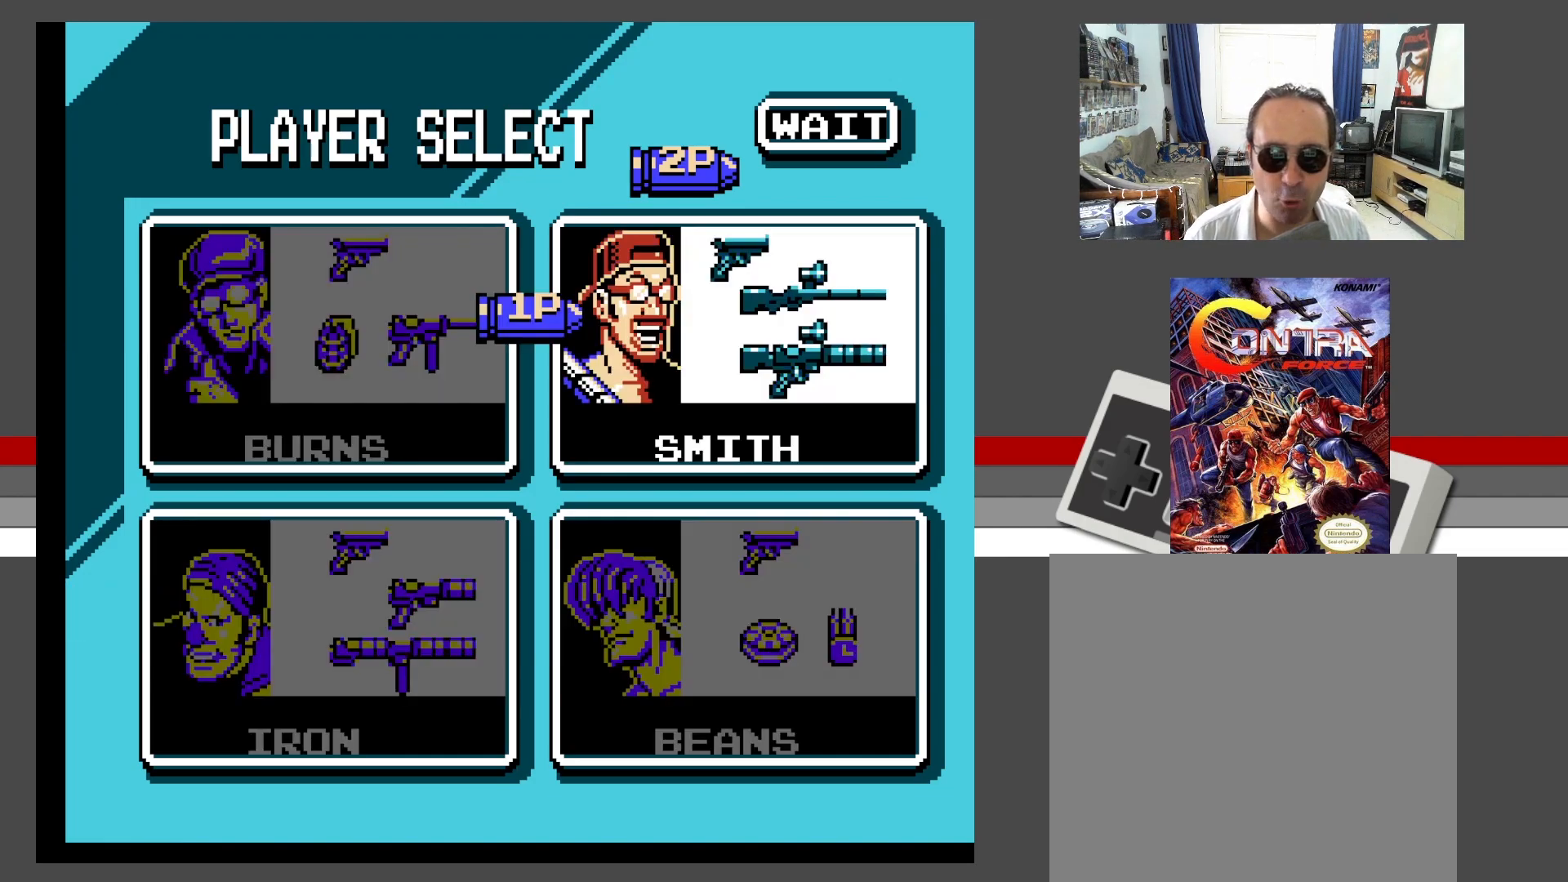
{"buttons": [], "events": []}
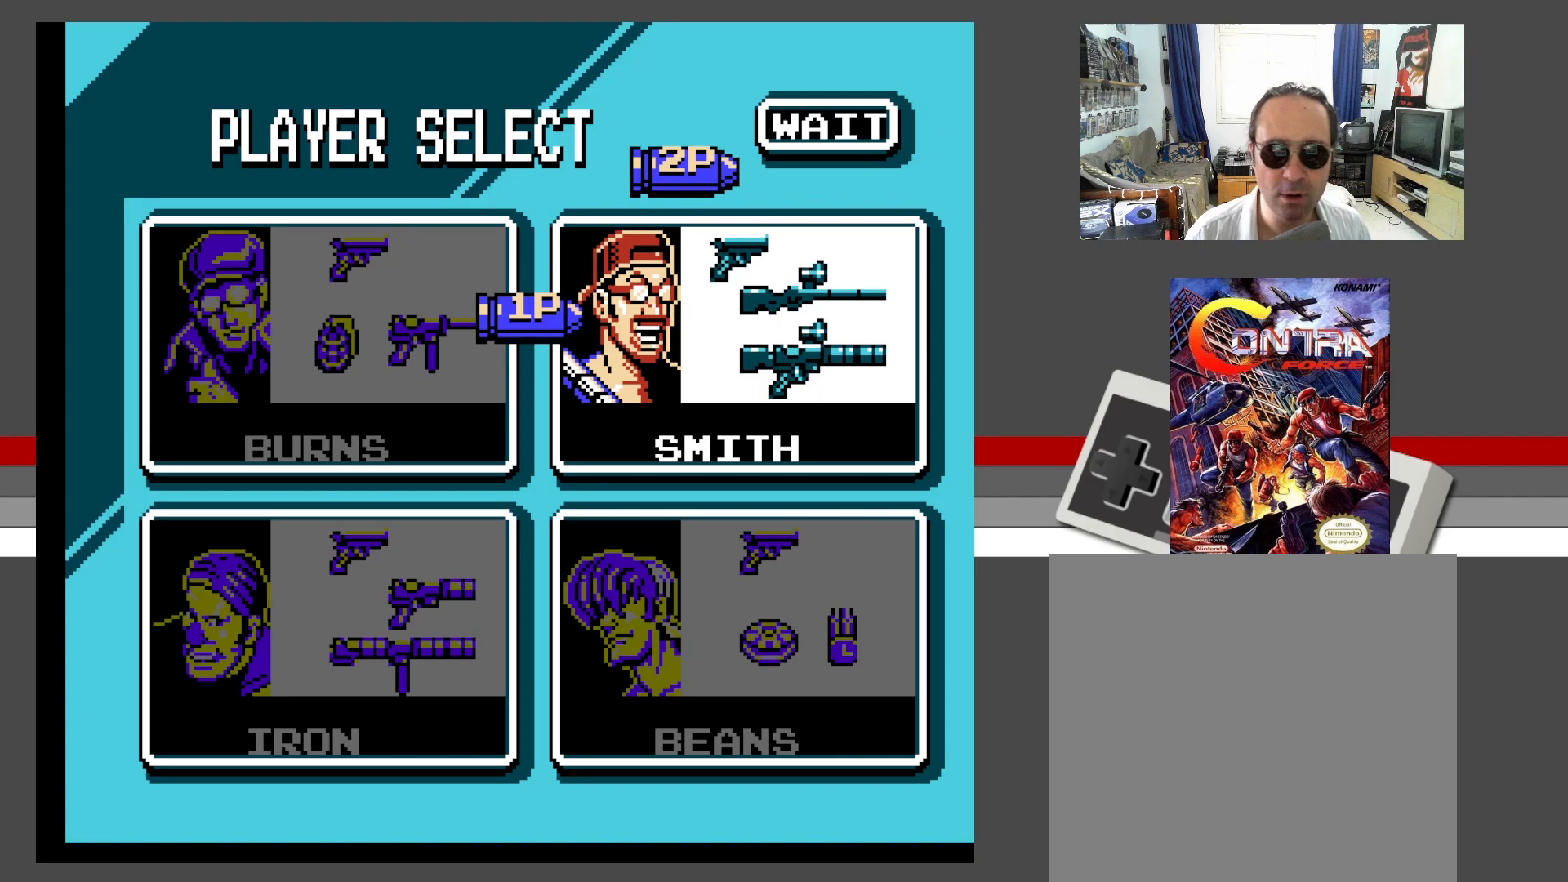
{"buttons": [], "events": [[117, "START", "down"], [283, "START", "up"]]}
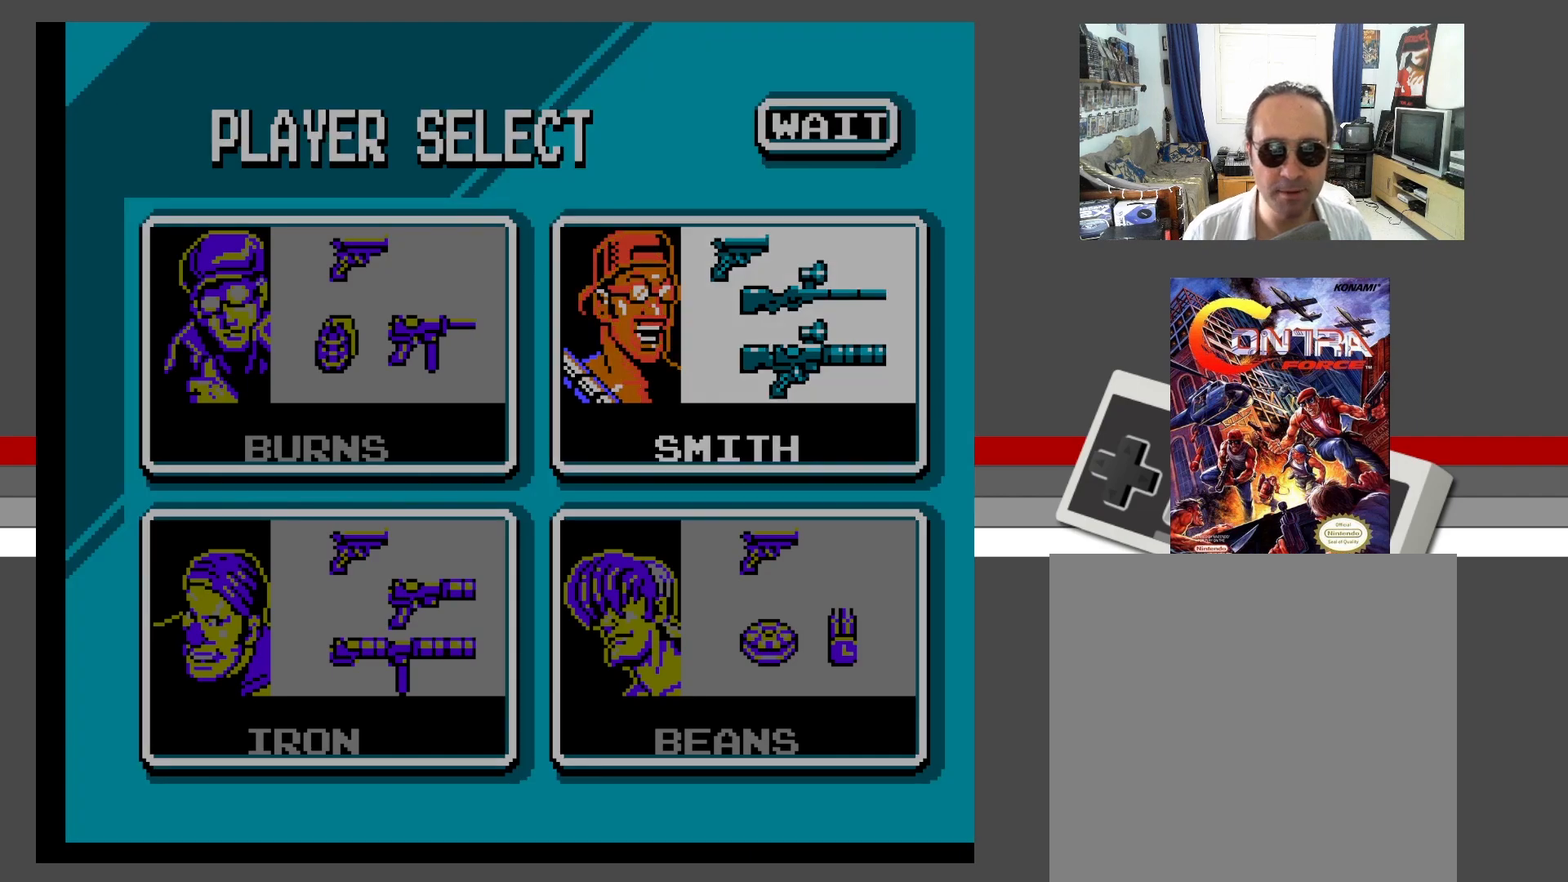
{"buttons": [], "events": []}
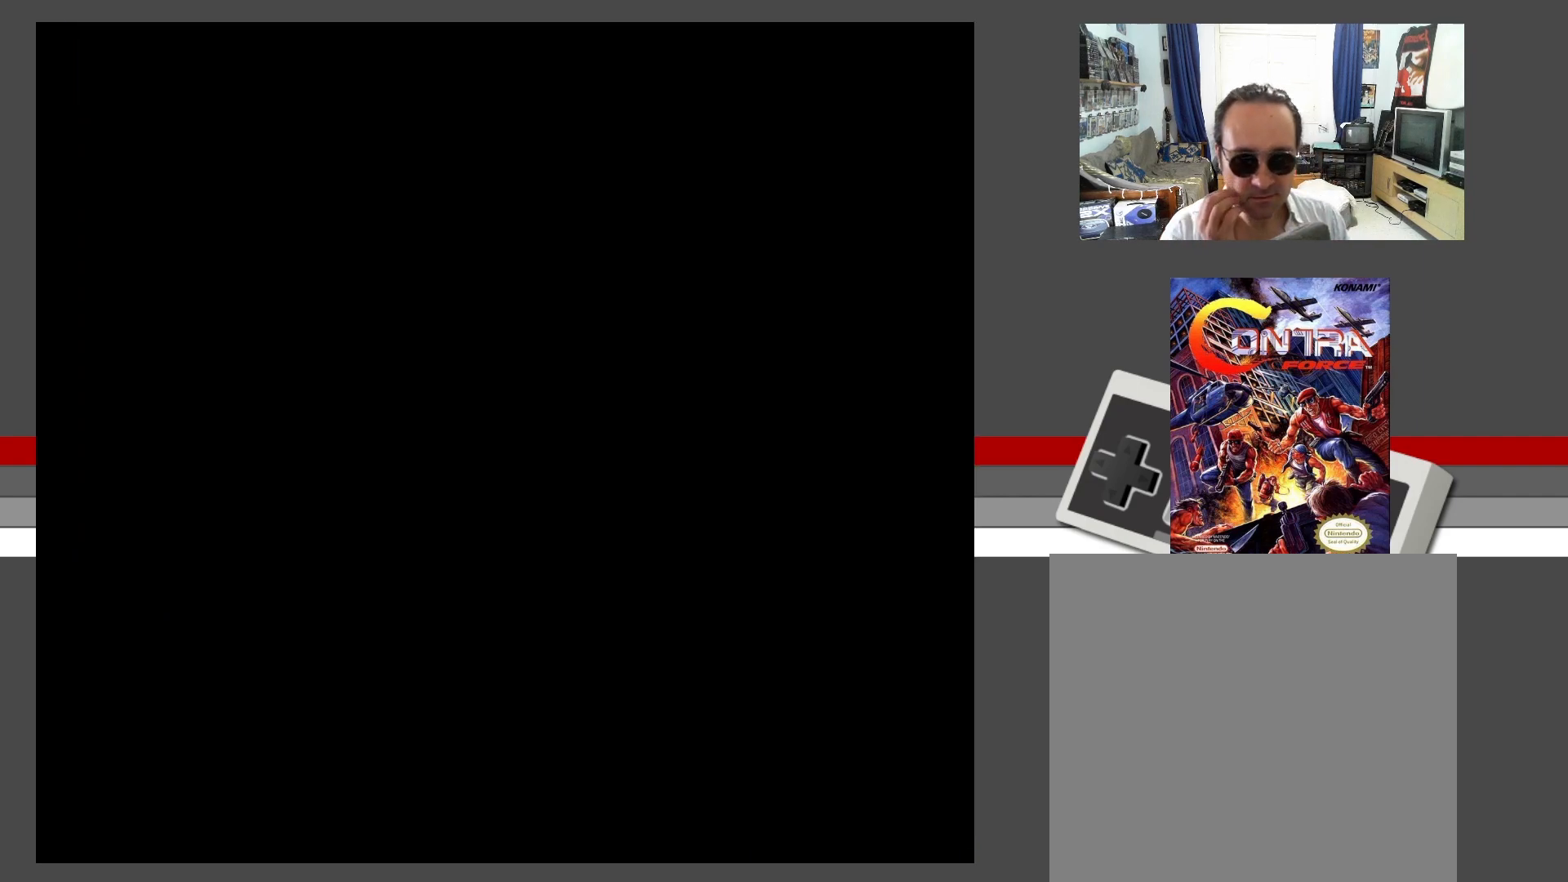
{"buttons": [], "events": []}
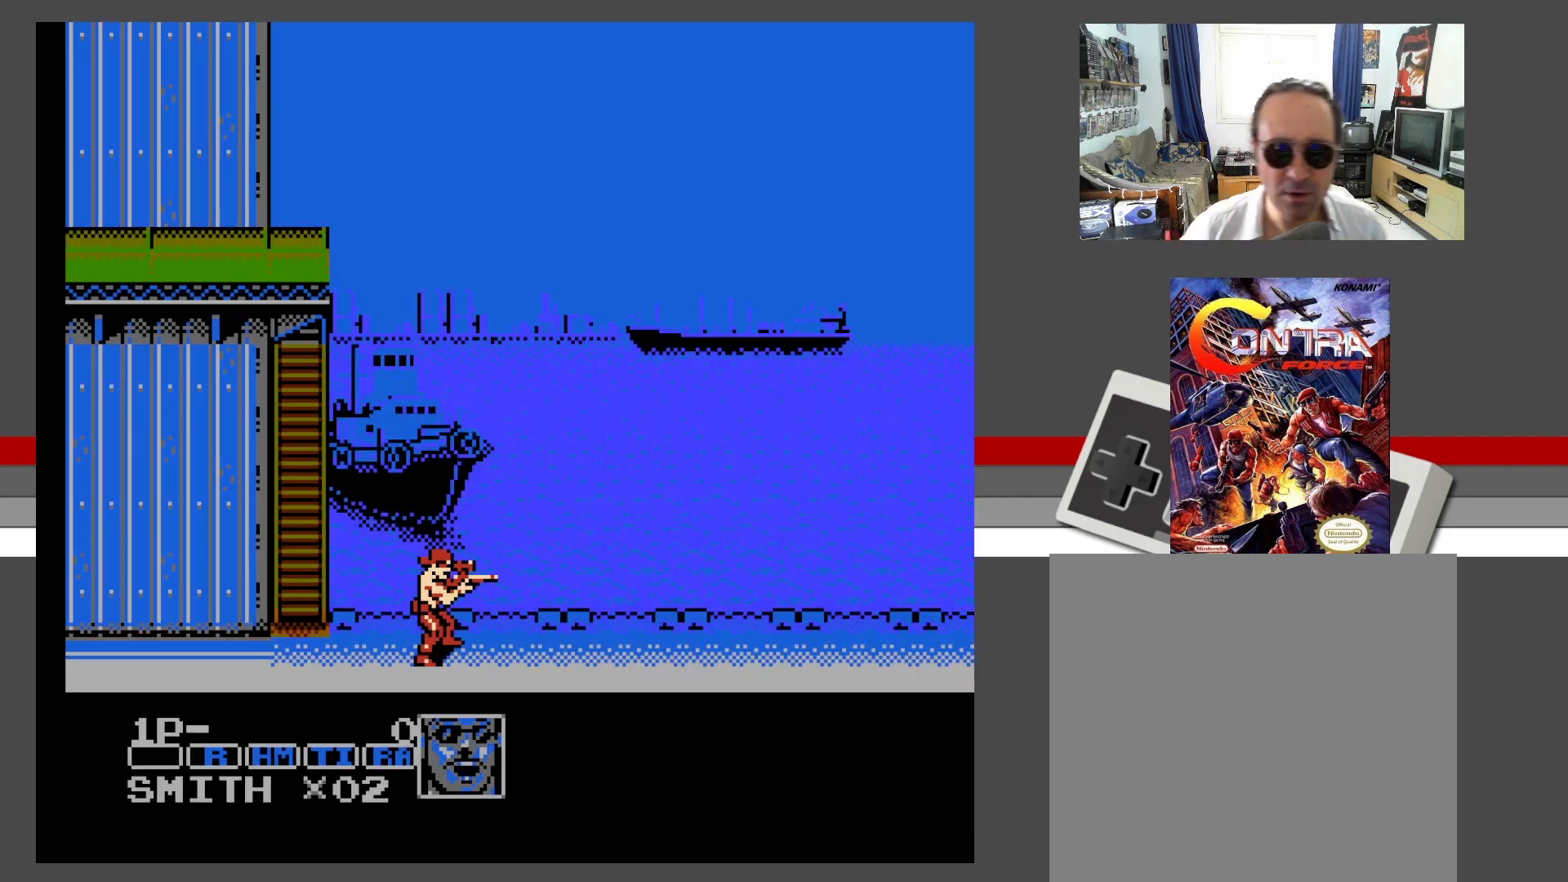
{"buttons": [], "events": []}
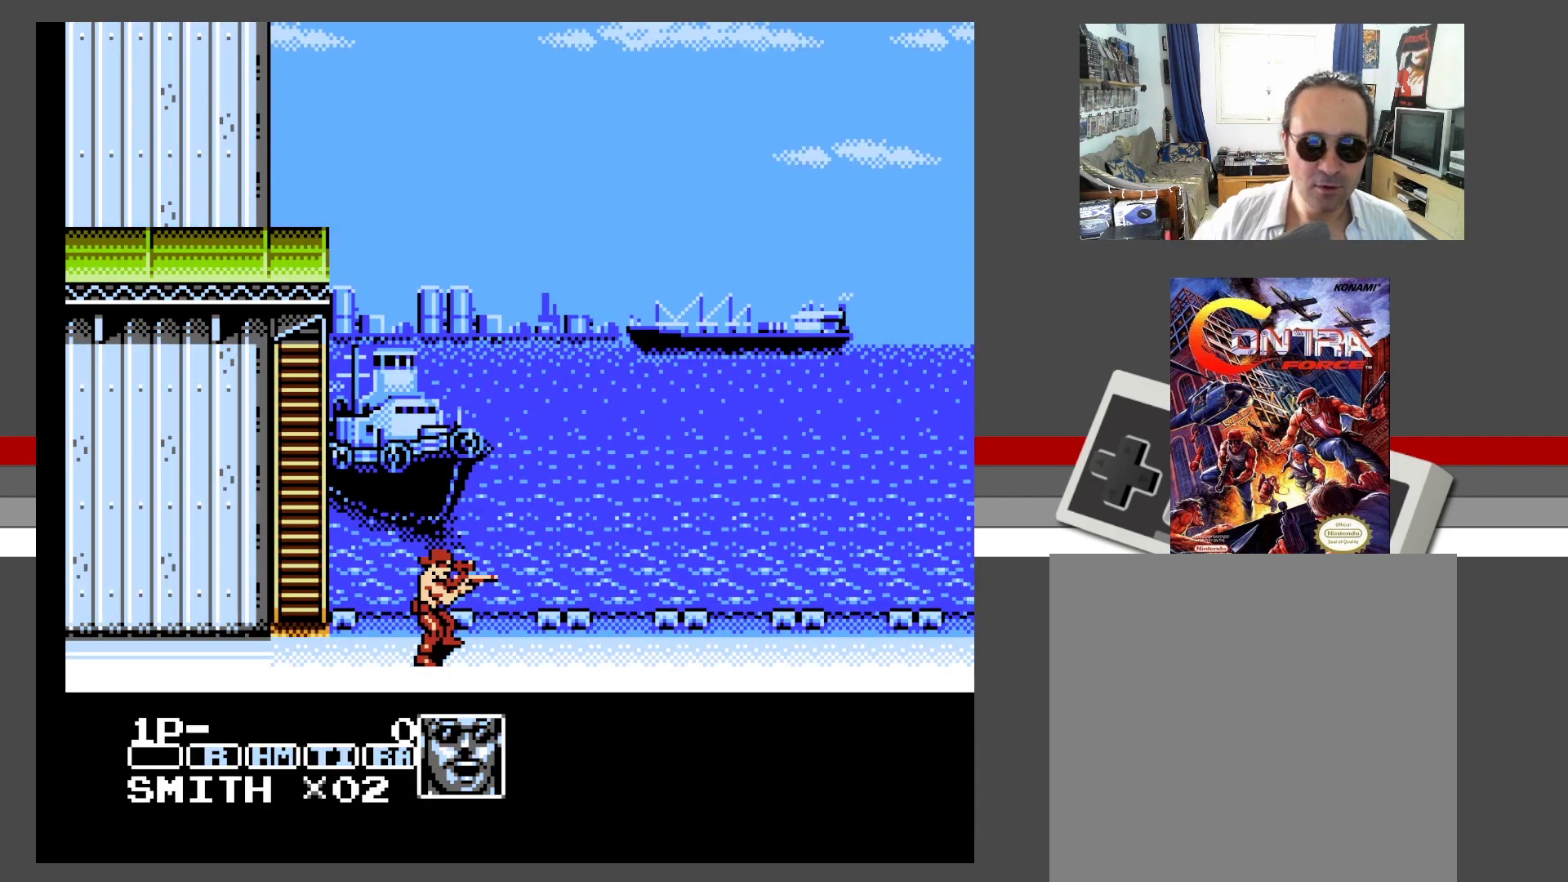
{"buttons": [], "events": []}
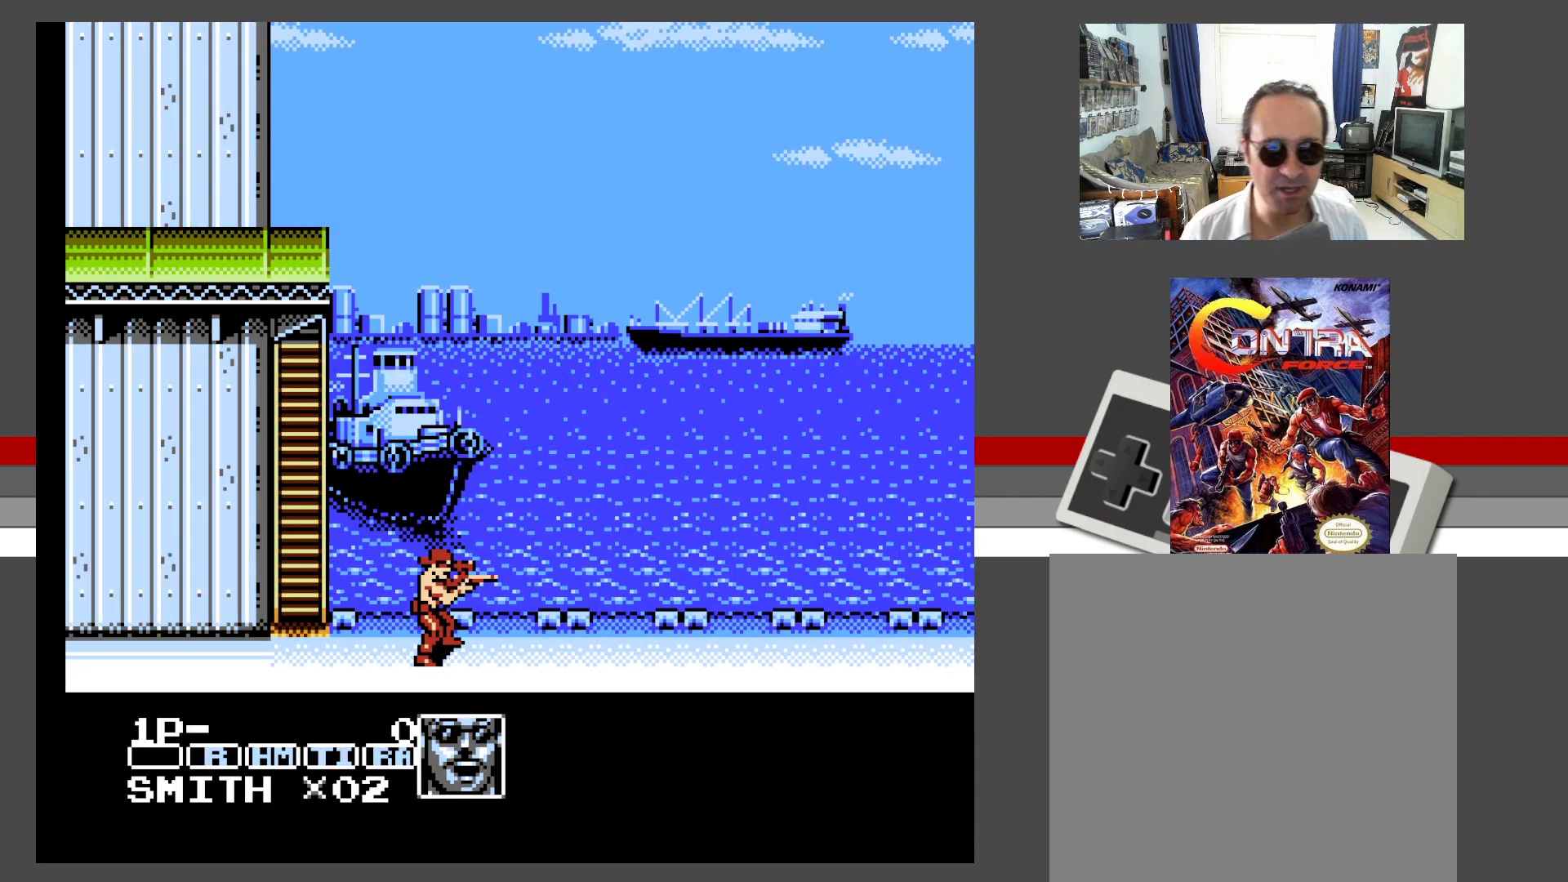
{"buttons": [], "events": [[17, "DPAD_LEFT", "down"], [150, "DPAD_LEFT", "up"], [233, "DPAD_RIGHT", "down"], [383, "DPAD_RIGHT", "up"]]}
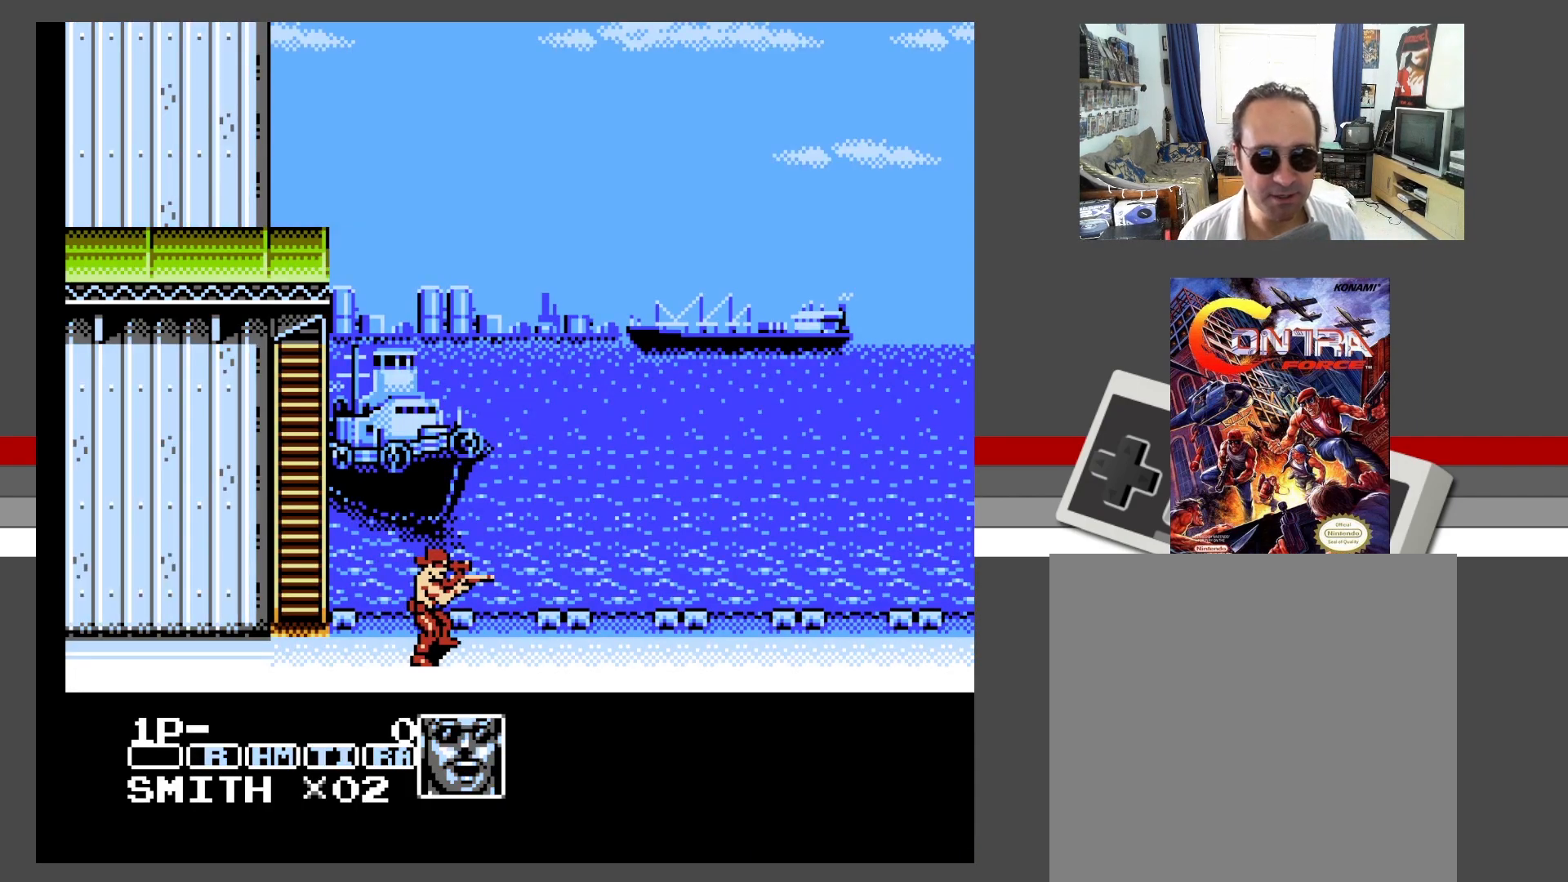
{"buttons": ["A"], "events": [[267, "A", "down"]]}